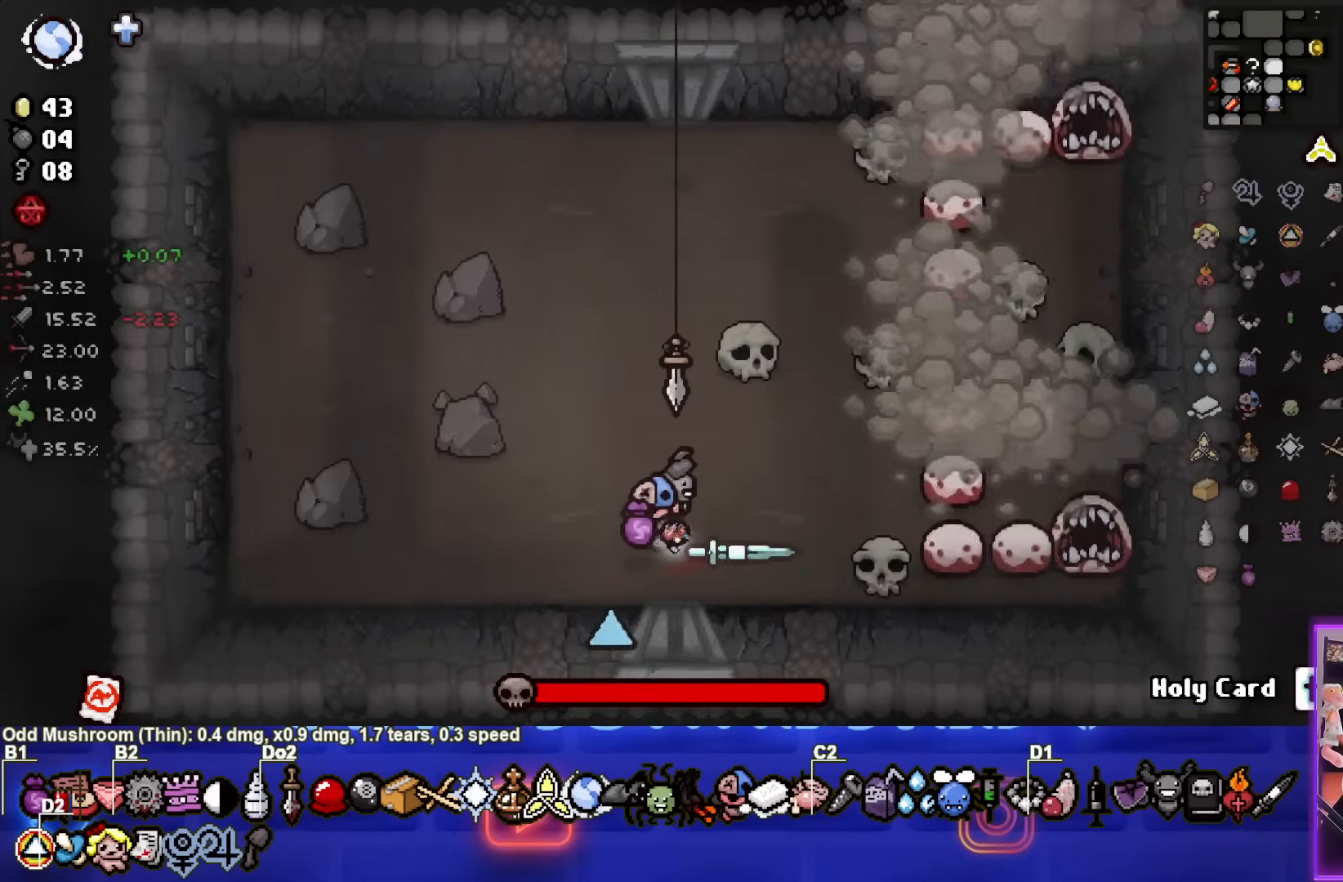
Gameplay with a controller (PlayStation layout); each line is a JSON object with the inputs held at the frame after it. "events" lists button and stick changes between this image and that frame as [ms after this image, input, new state], when the widget could be followed in between. Not read: right_stick.
{"buttons": ["CIRCLE"], "left_stick": "up-left", "events": [[83, "left_stick", "up"], [150, "CIRCLE", "down"], [167, "left_stick", "right"], [367, "left_stick", "center"], [467, "left_stick", "up-left"]]}
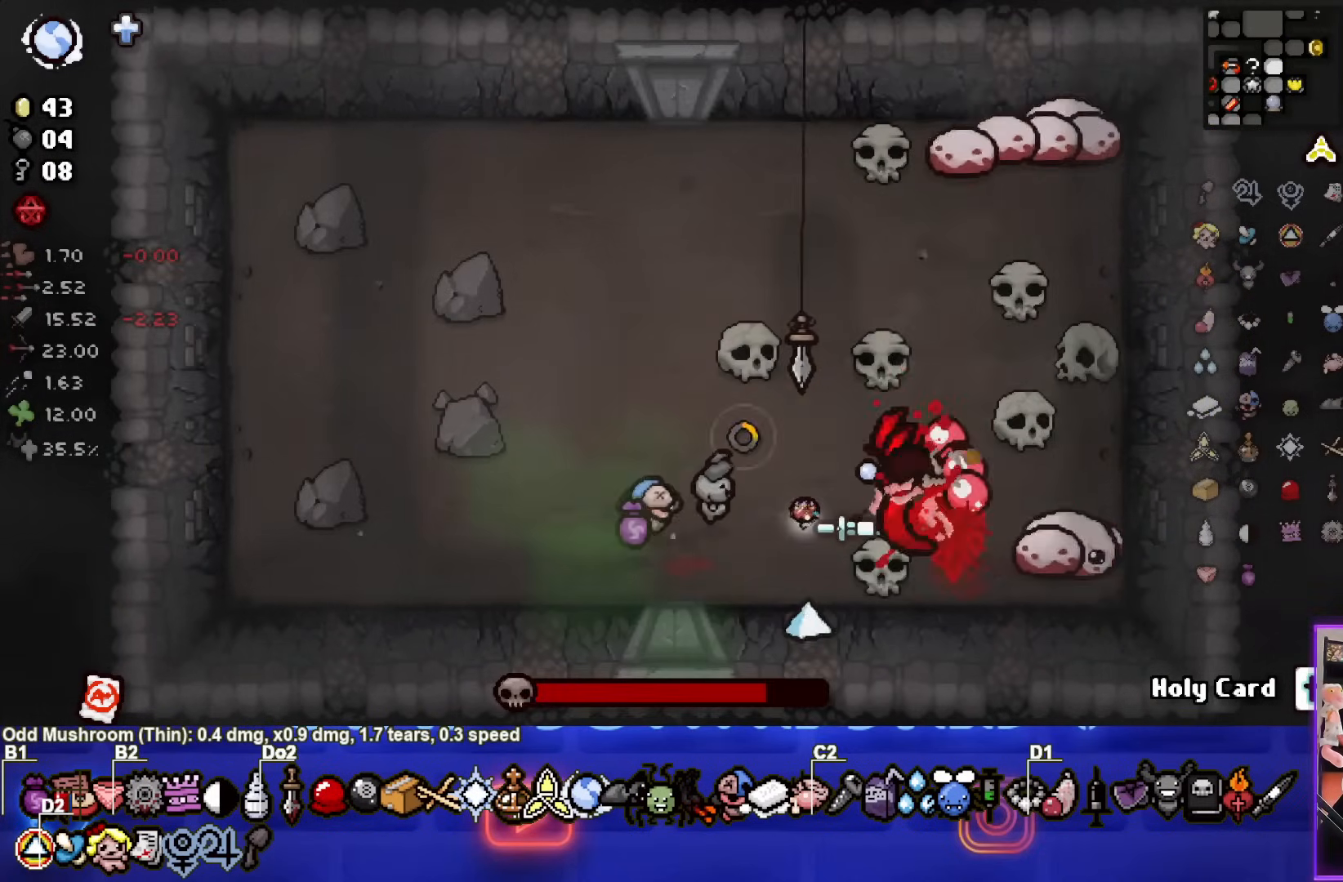
{"buttons": ["CIRCLE"], "left_stick": "up", "events": [[150, "CIRCLE", "up"], [217, "CIRCLE", "down"], [333, "left_stick", "up"]]}
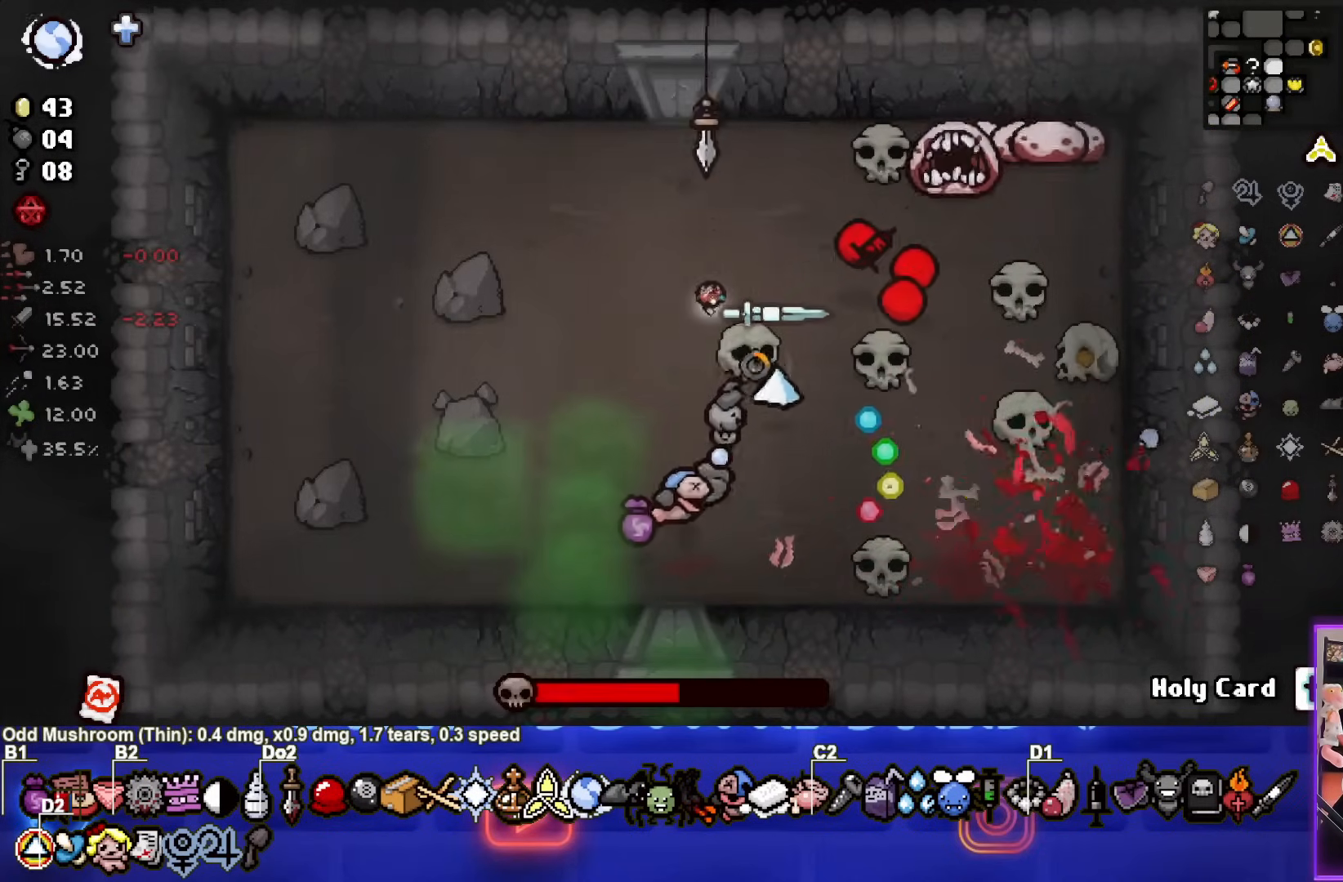
{"buttons": ["CIRCLE"], "left_stick": "down-left", "events": [[67, "left_stick", "center"], [367, "left_stick", "down-left"]]}
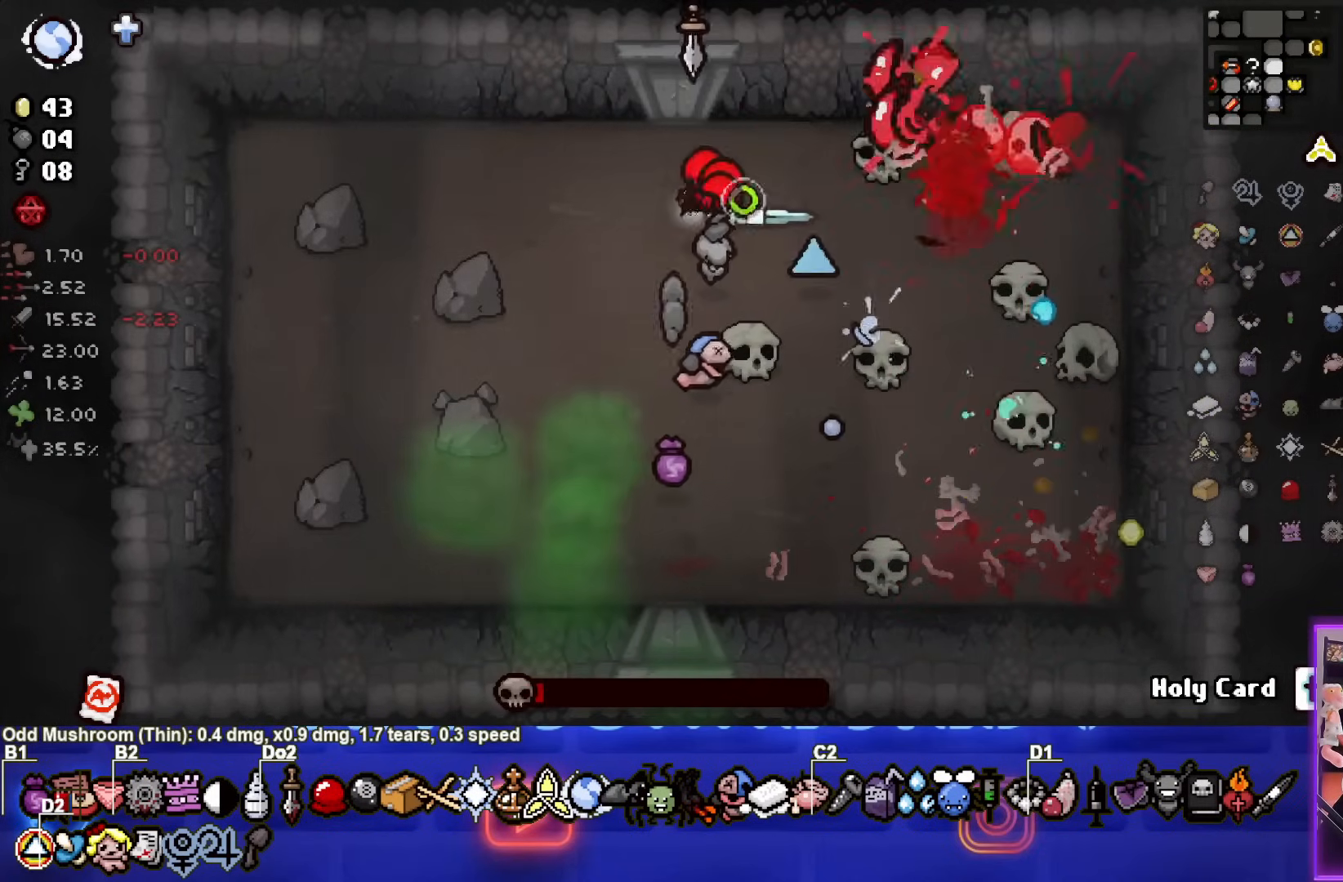
{"buttons": [], "left_stick": "down-left", "events": [[17, "left_stick", "center"], [133, "left_stick", "down-left"], [283, "CIRCLE", "up"]]}
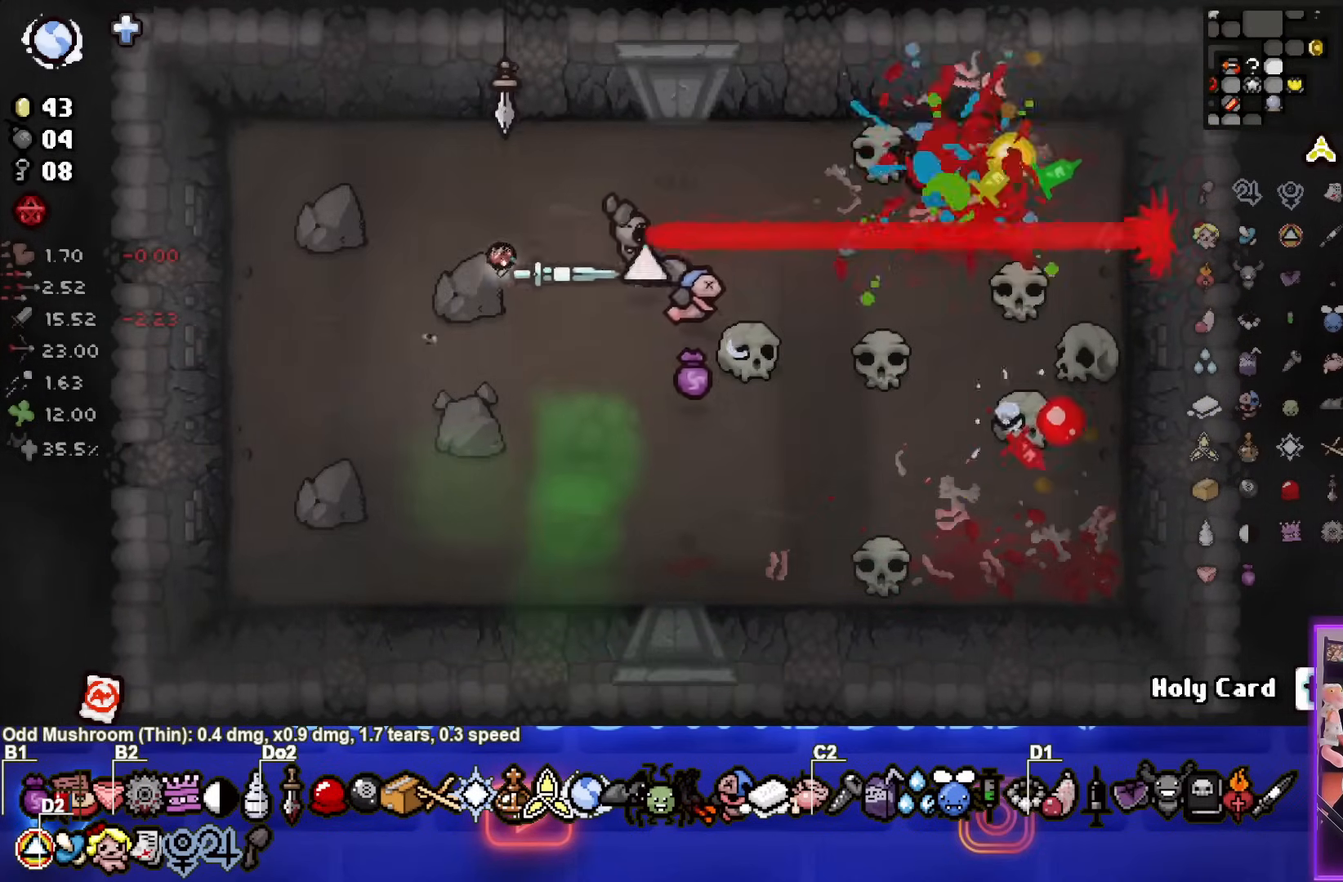
{"buttons": [], "left_stick": "right", "events": [[233, "left_stick", "left"], [500, "left_stick", "right"]]}
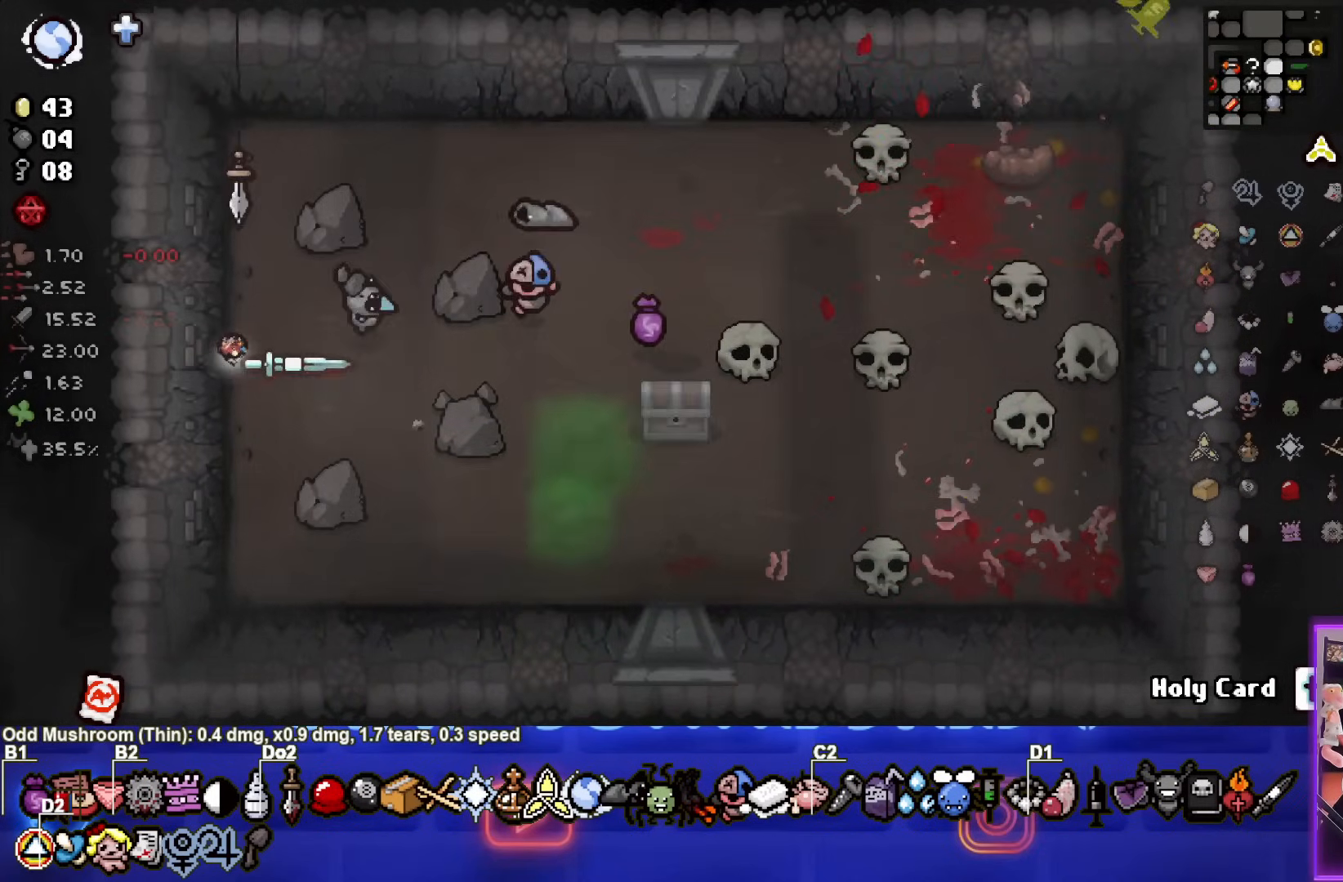
{"buttons": [], "left_stick": "right", "events": [[50, "L1", "down"], [150, "L1", "up"]]}
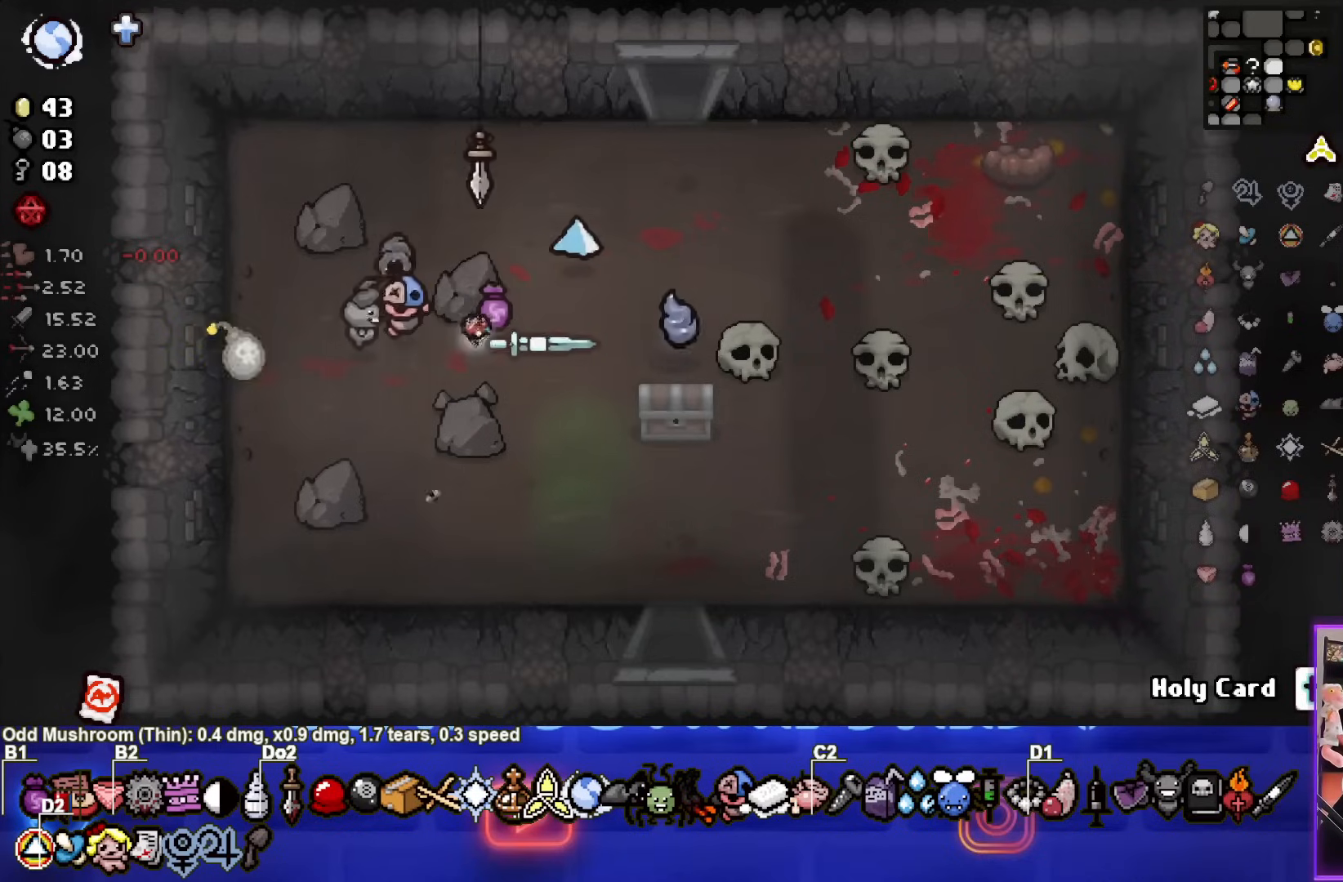
{"buttons": [], "left_stick": "right", "events": []}
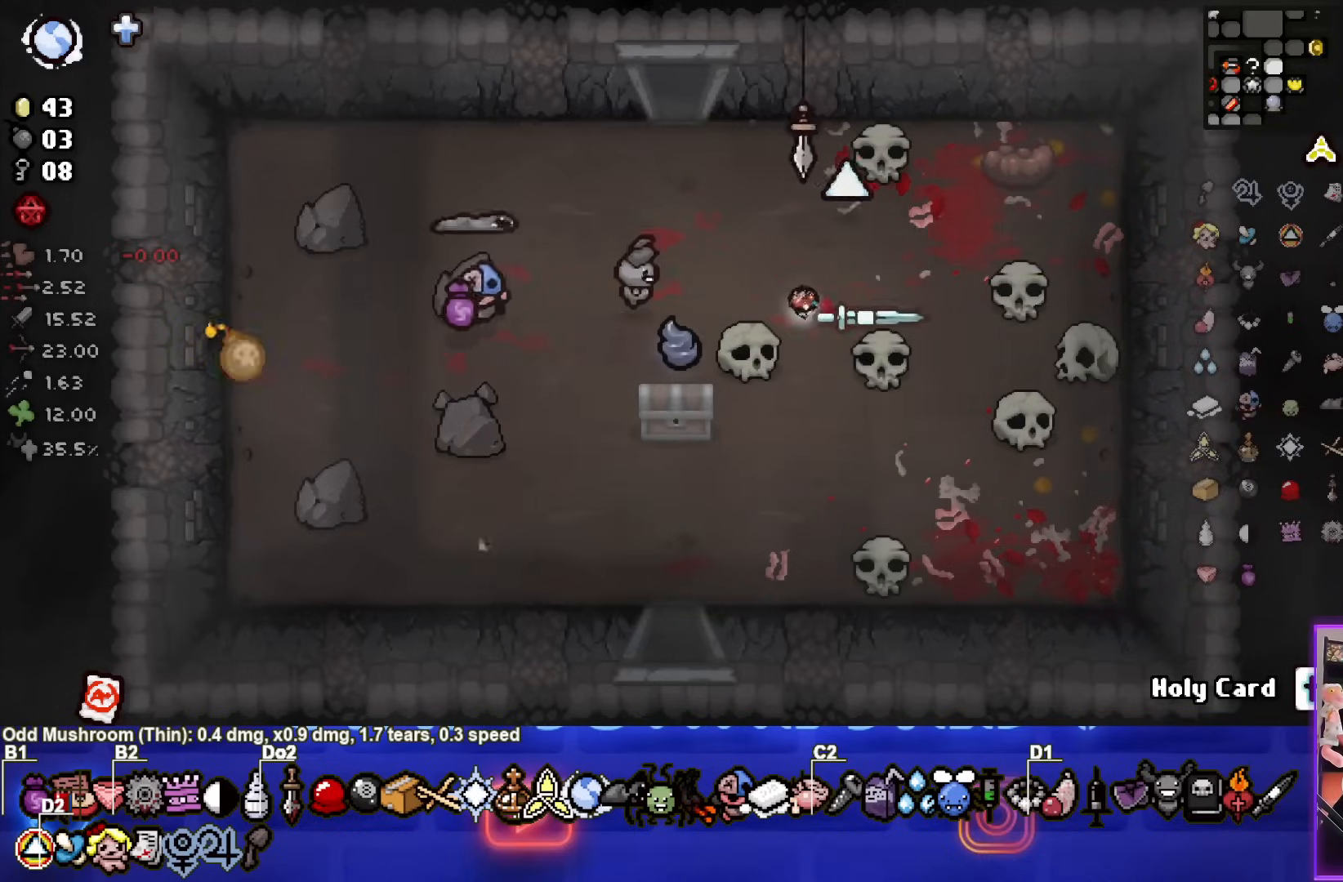
{"buttons": ["L1"], "left_stick": "up", "events": [[150, "left_stick", "center"], [283, "left_stick", "up-right"], [433, "left_stick", "up"], [450, "L1", "down"]]}
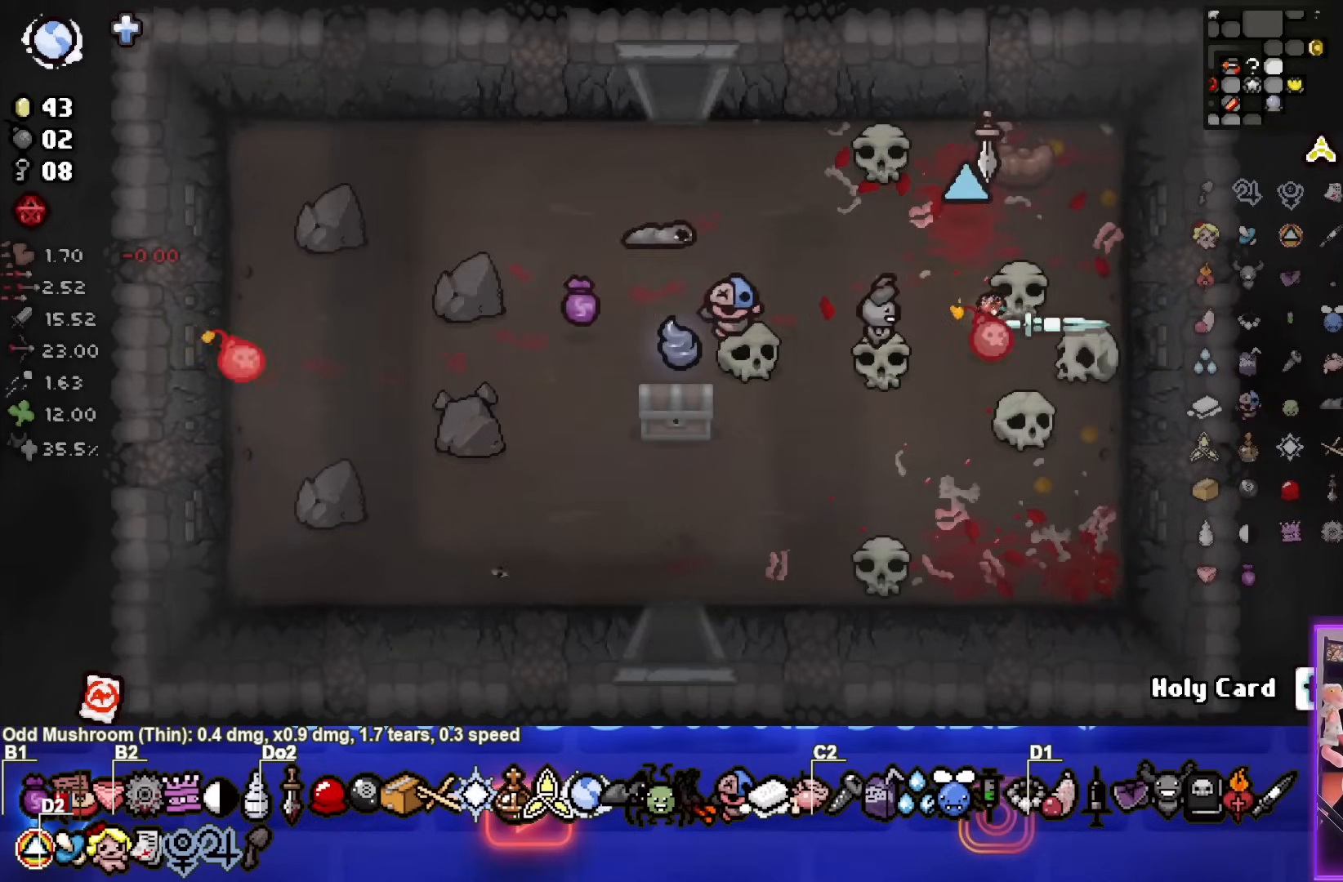
{"buttons": [], "left_stick": "left", "events": [[50, "L1", "up"], [67, "left_stick", "up-left"], [400, "left_stick", "left"]]}
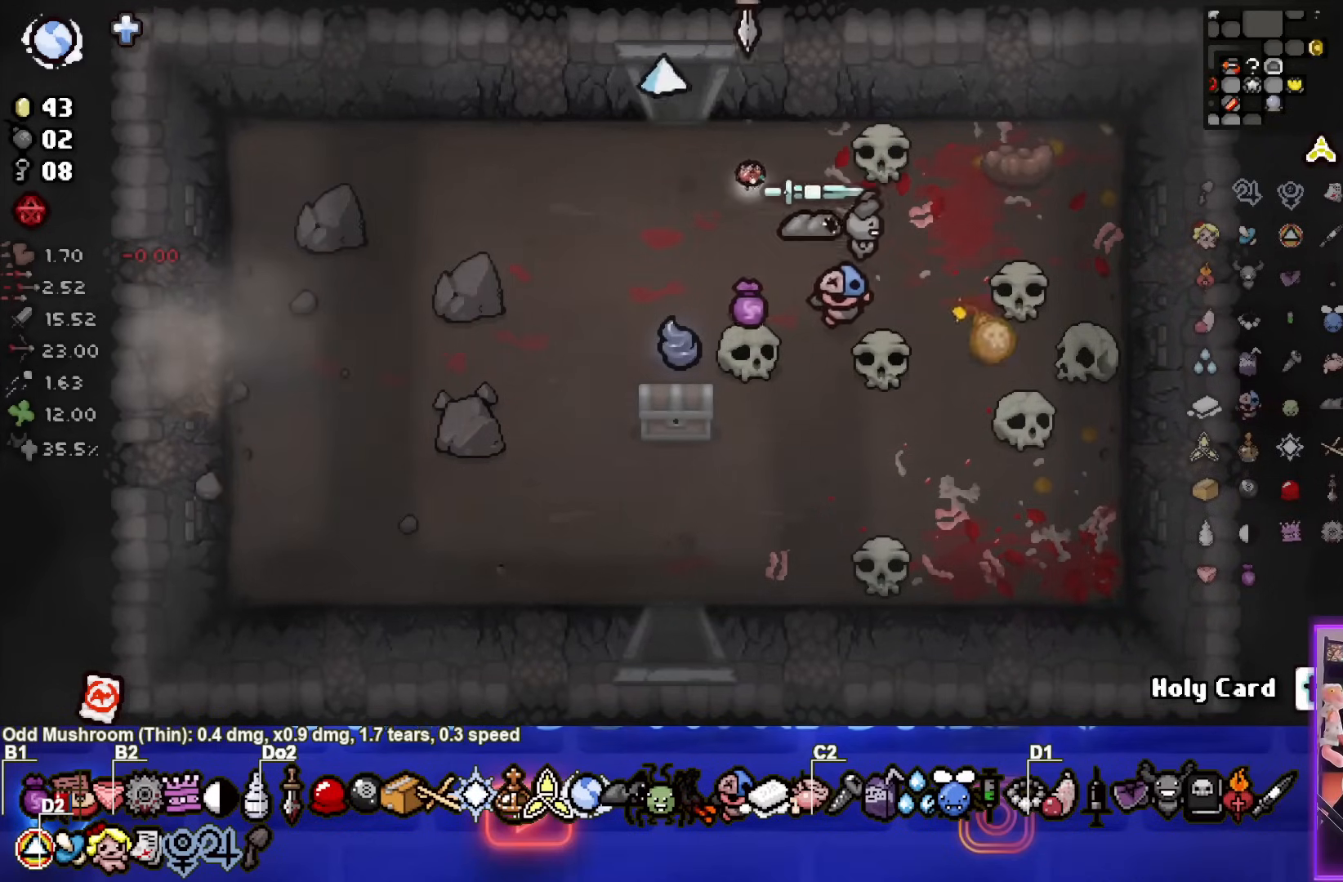
{"buttons": [], "left_stick": "center", "events": [[450, "left_stick", "center"]]}
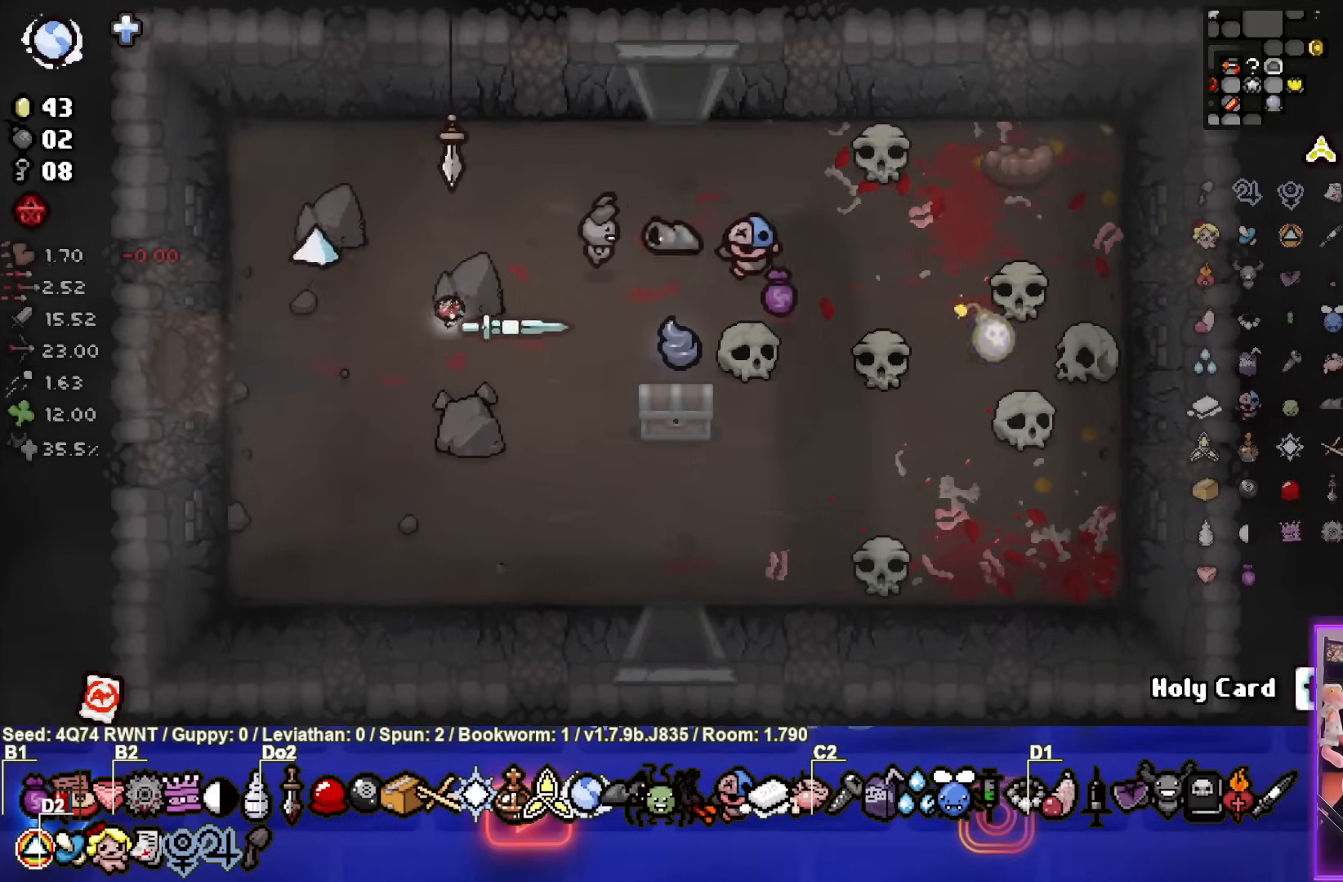
{"buttons": [], "left_stick": "left", "events": [[217, "left_stick", "left"]]}
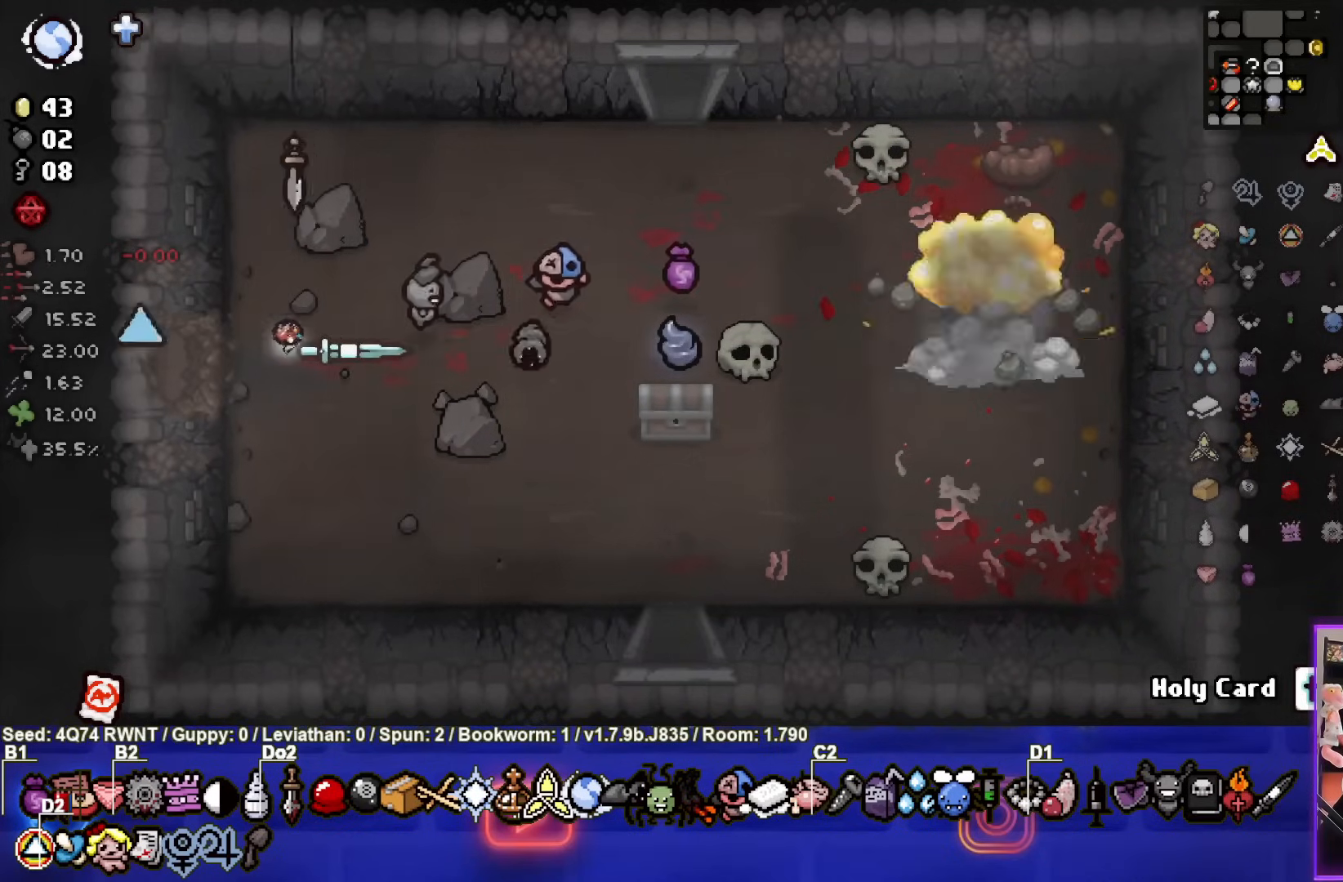
{"buttons": [], "left_stick": "center", "events": [[350, "left_stick", "center"]]}
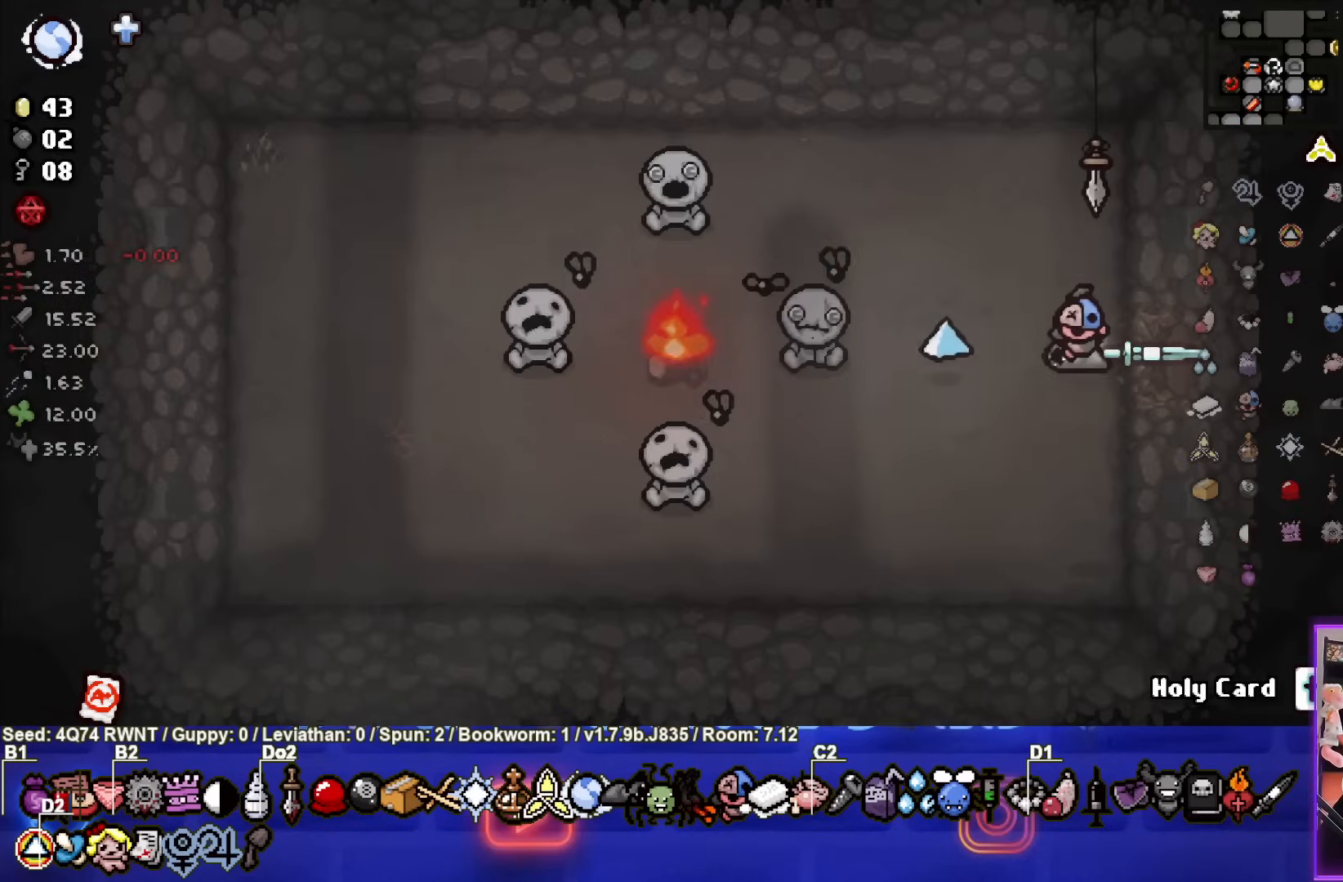
{"buttons": ["SQUARE"], "left_stick": "left", "events": [[250, "left_stick", "left"], [417, "SQUARE", "down"]]}
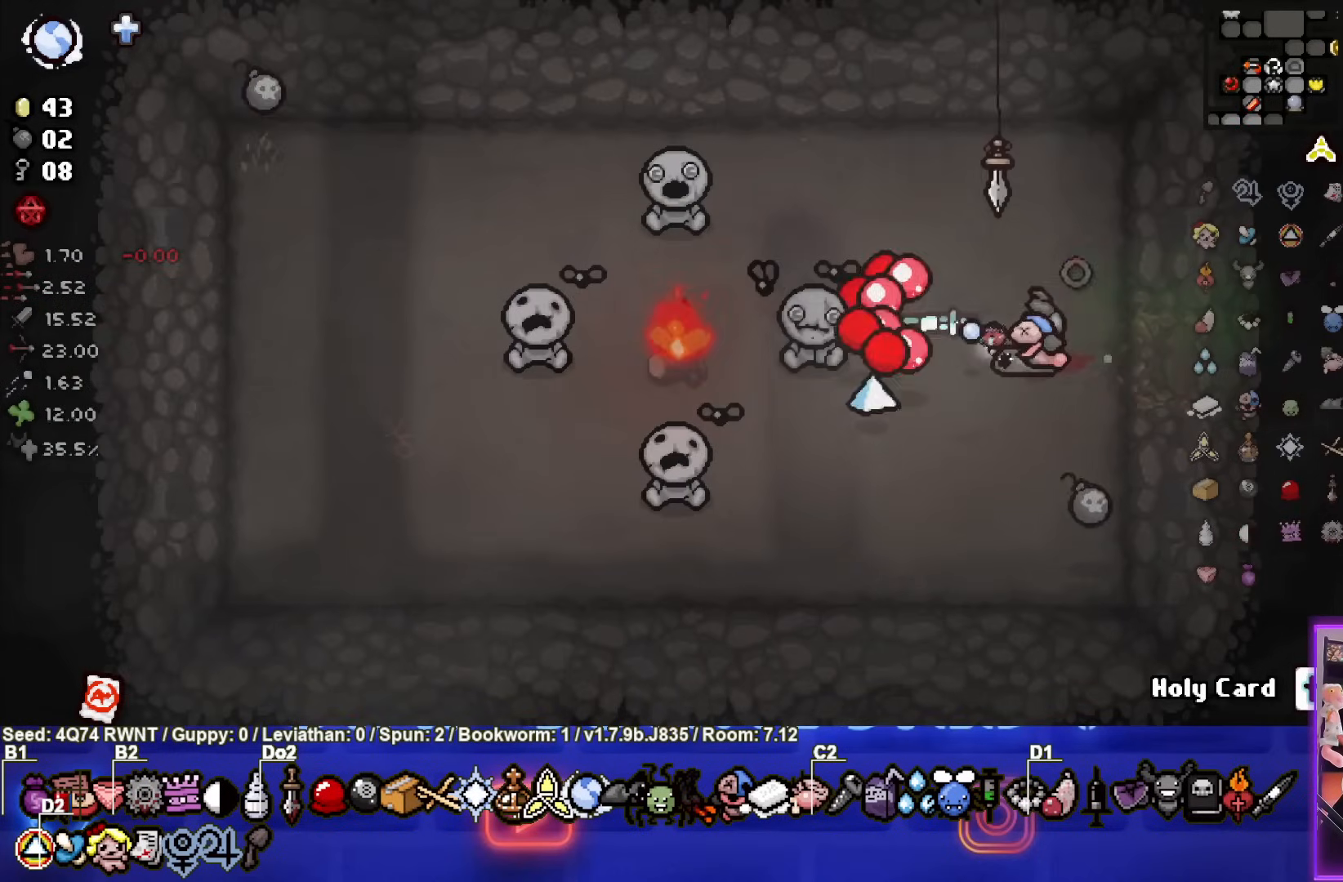
{"buttons": [], "left_stick": "down-left", "events": [[50, "left_stick", "center"], [117, "SQUARE", "up"], [183, "left_stick", "down"], [350, "left_stick", "down-left"]]}
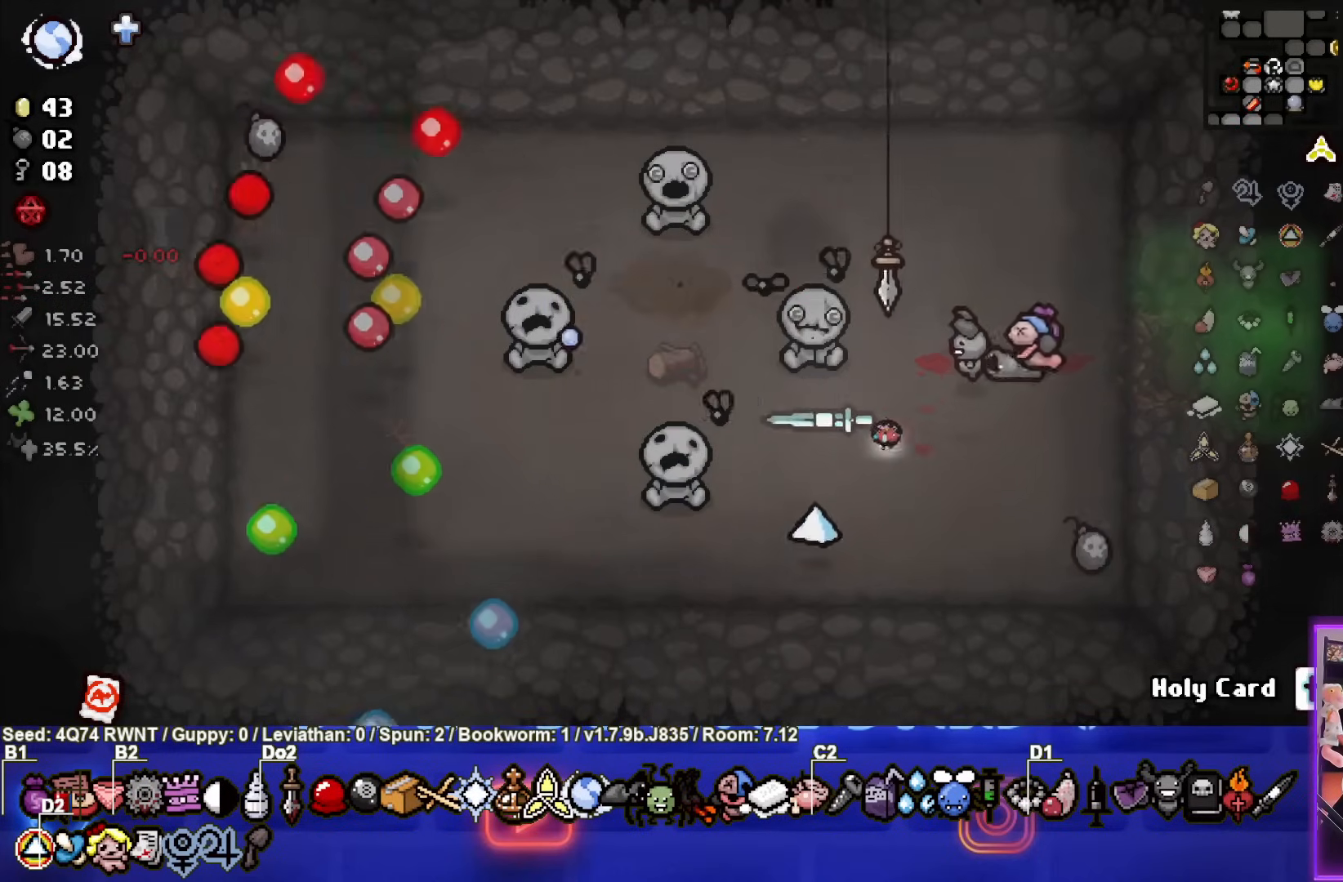
{"buttons": [], "left_stick": "up-left", "events": [[117, "left_stick", "center"], [367, "left_stick", "up-left"]]}
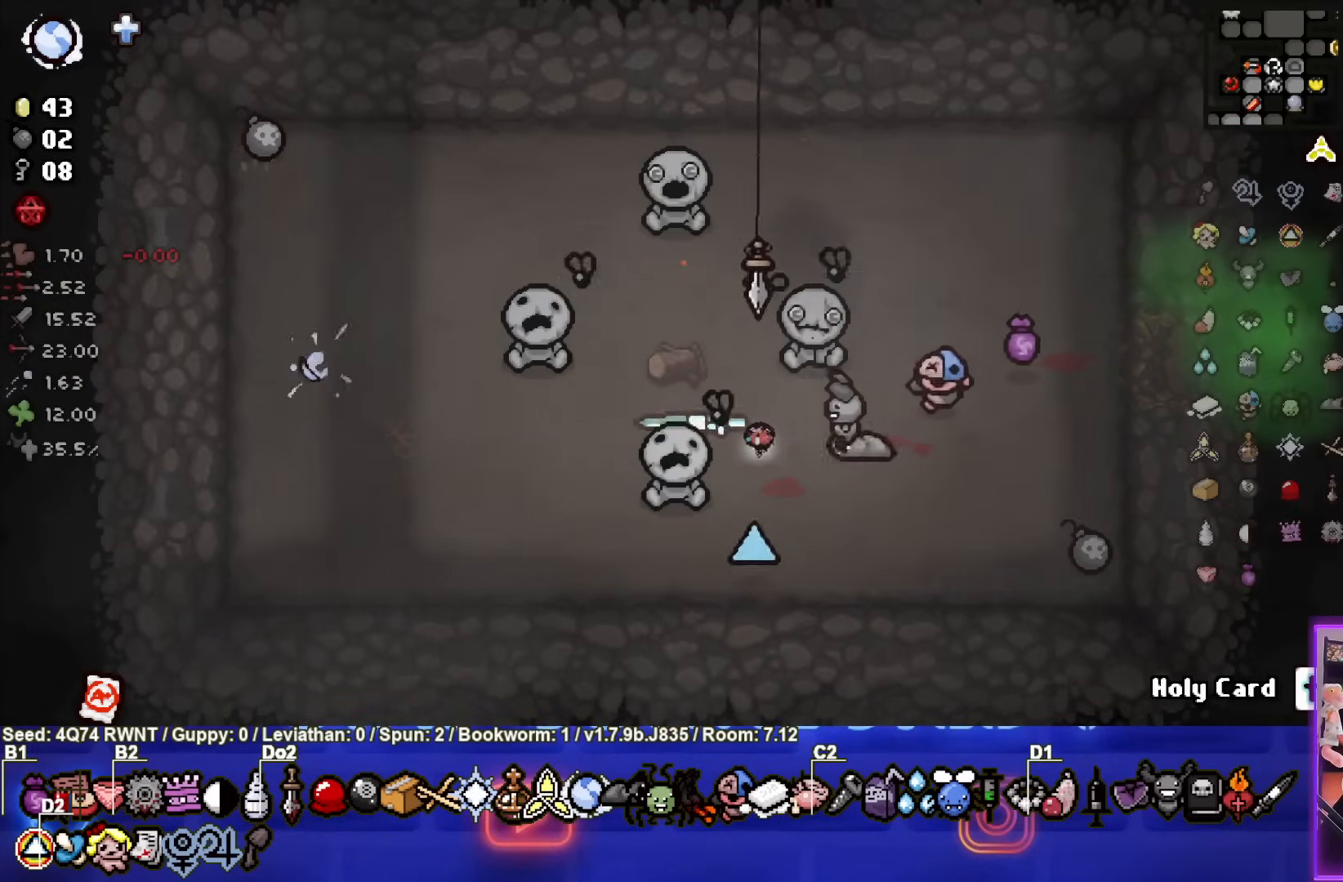
{"buttons": [], "left_stick": "down-right", "events": [[17, "left_stick", "up-right"], [133, "L1", "down"], [200, "left_stick", "down-right"], [233, "L1", "up"]]}
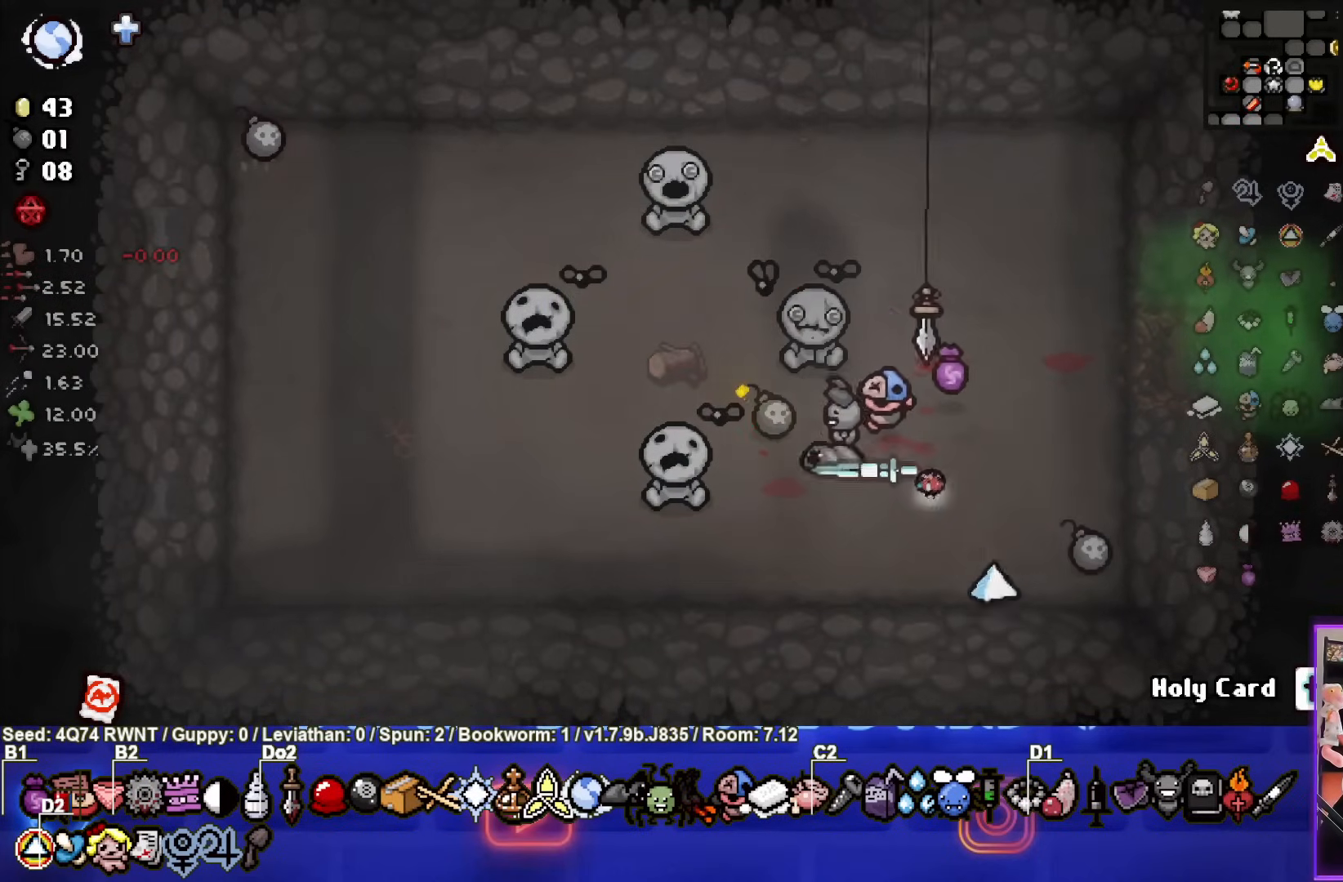
{"buttons": [], "left_stick": "center", "events": [[150, "left_stick", "up-right"], [317, "left_stick", "up"], [483, "left_stick", "center"]]}
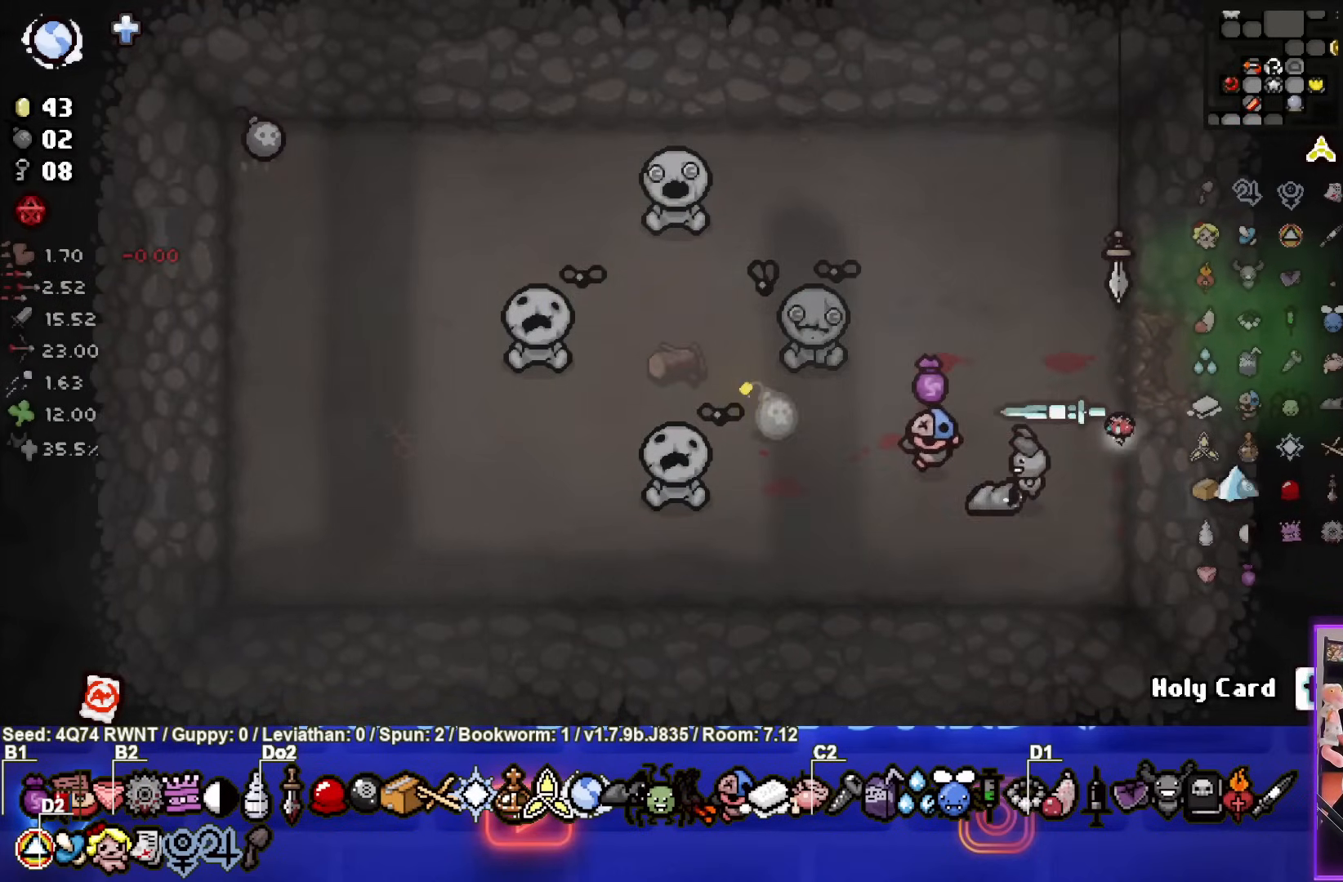
{"buttons": [], "left_stick": "center", "events": [[200, "left_stick", "up"], [283, "left_stick", "center"]]}
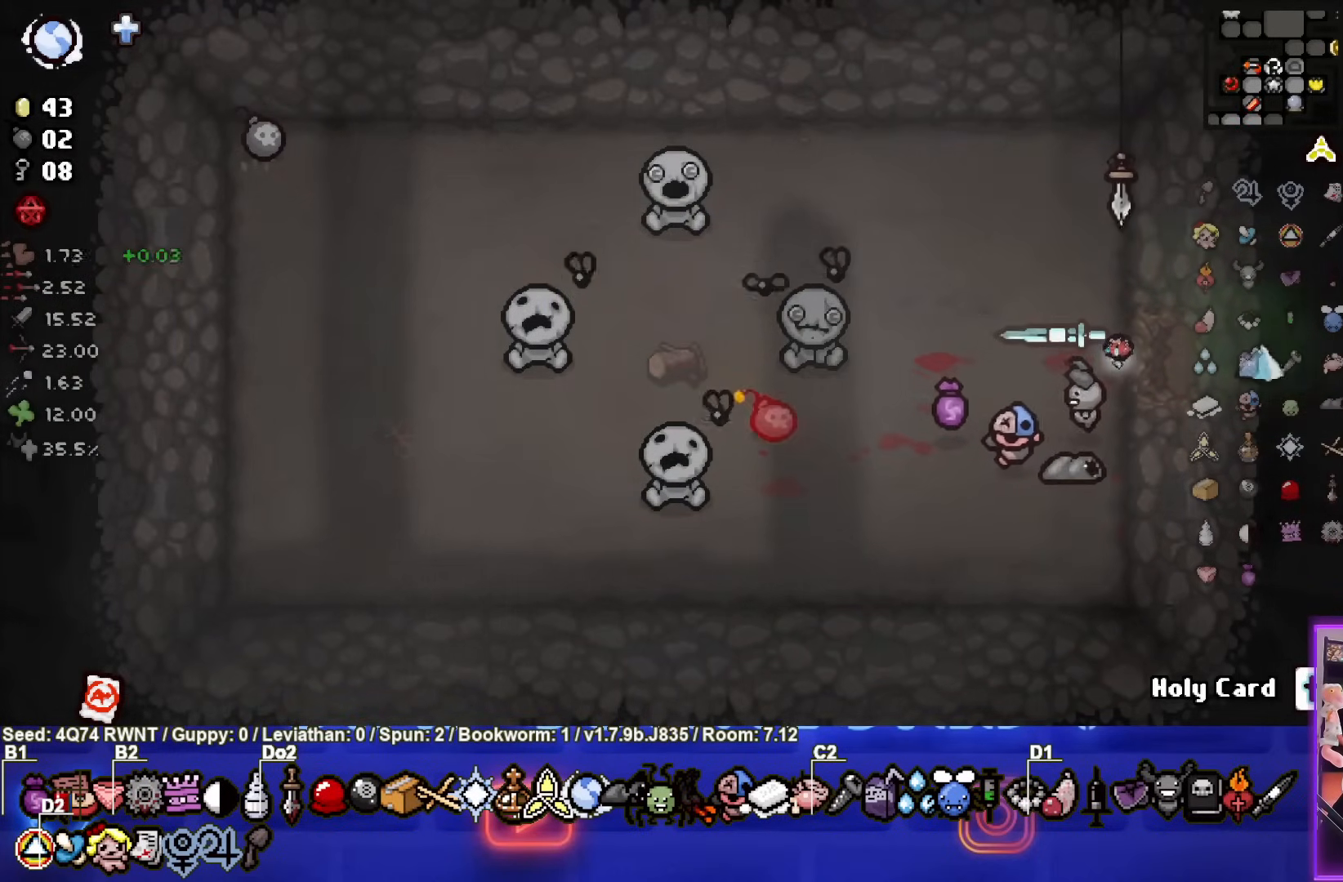
{"buttons": [], "left_stick": "right", "events": [[233, "left_stick", "up-right"], [367, "left_stick", "right"]]}
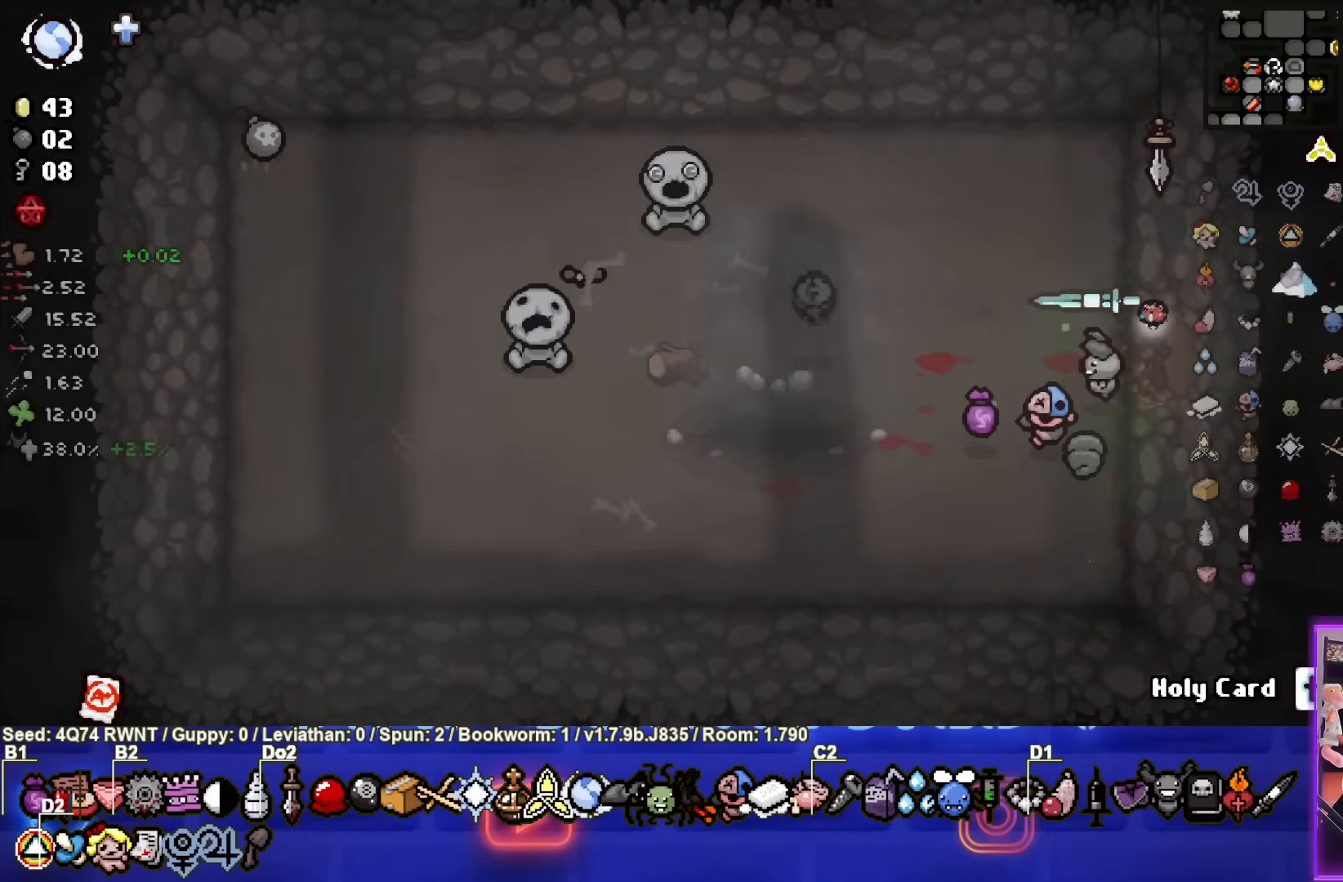
{"buttons": [], "left_stick": "center", "events": [[217, "left_stick", "center"]]}
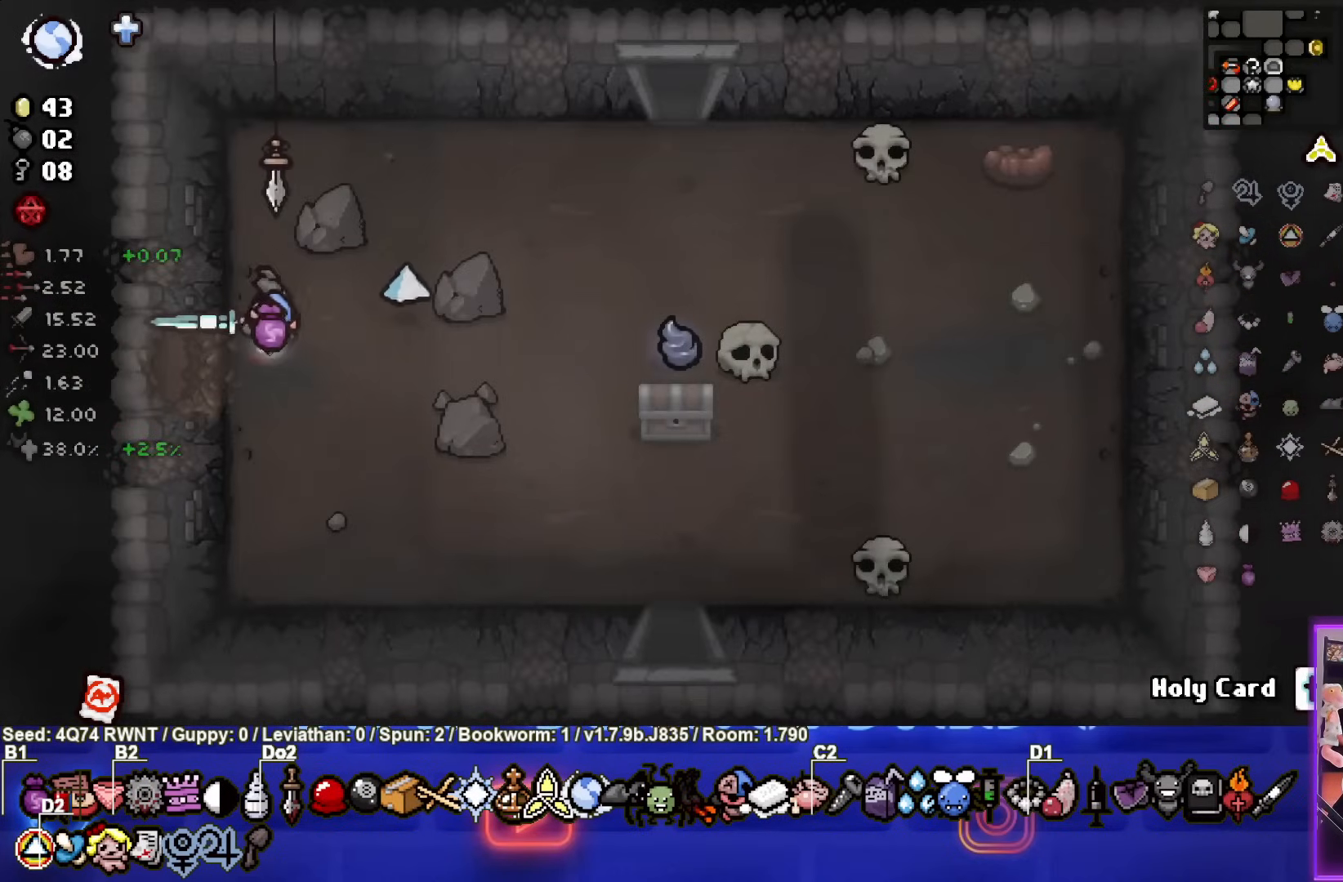
{"buttons": [], "left_stick": "up-right", "events": [[33, "left_stick", "right"], [200, "left_stick", "up-right"]]}
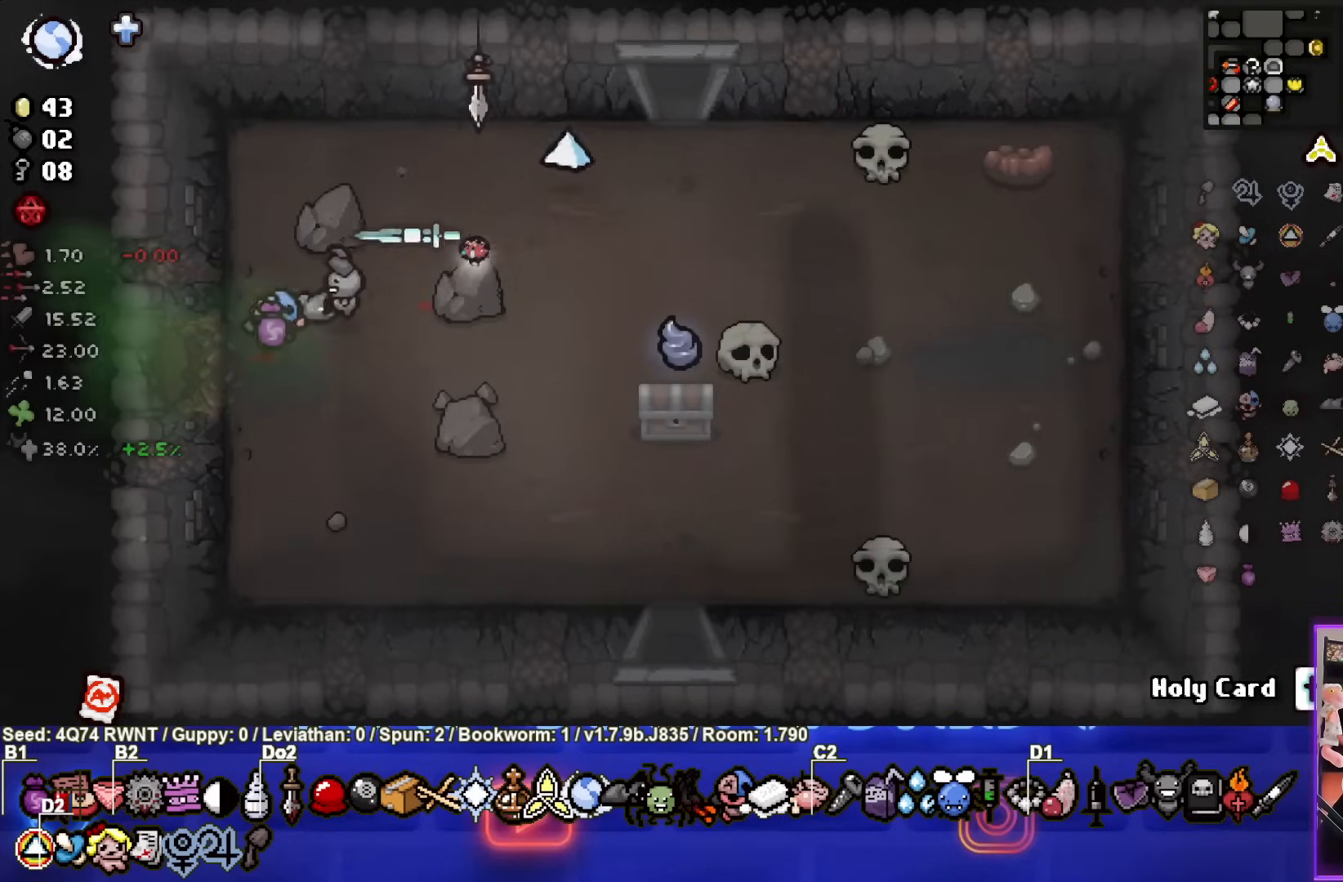
{"buttons": [], "left_stick": "up-right", "events": []}
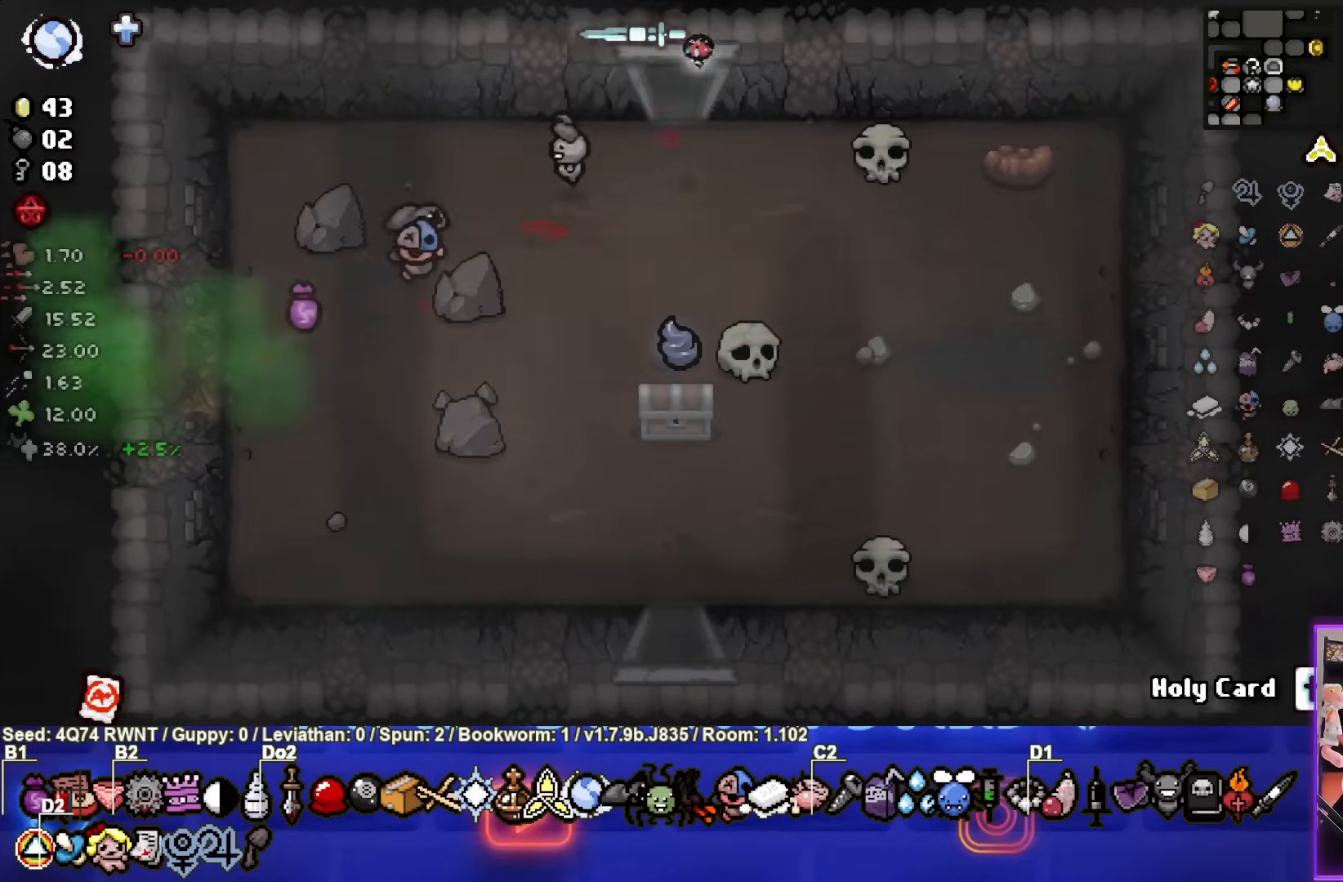
{"buttons": [], "left_stick": "center", "events": [[100, "left_stick", "center"]]}
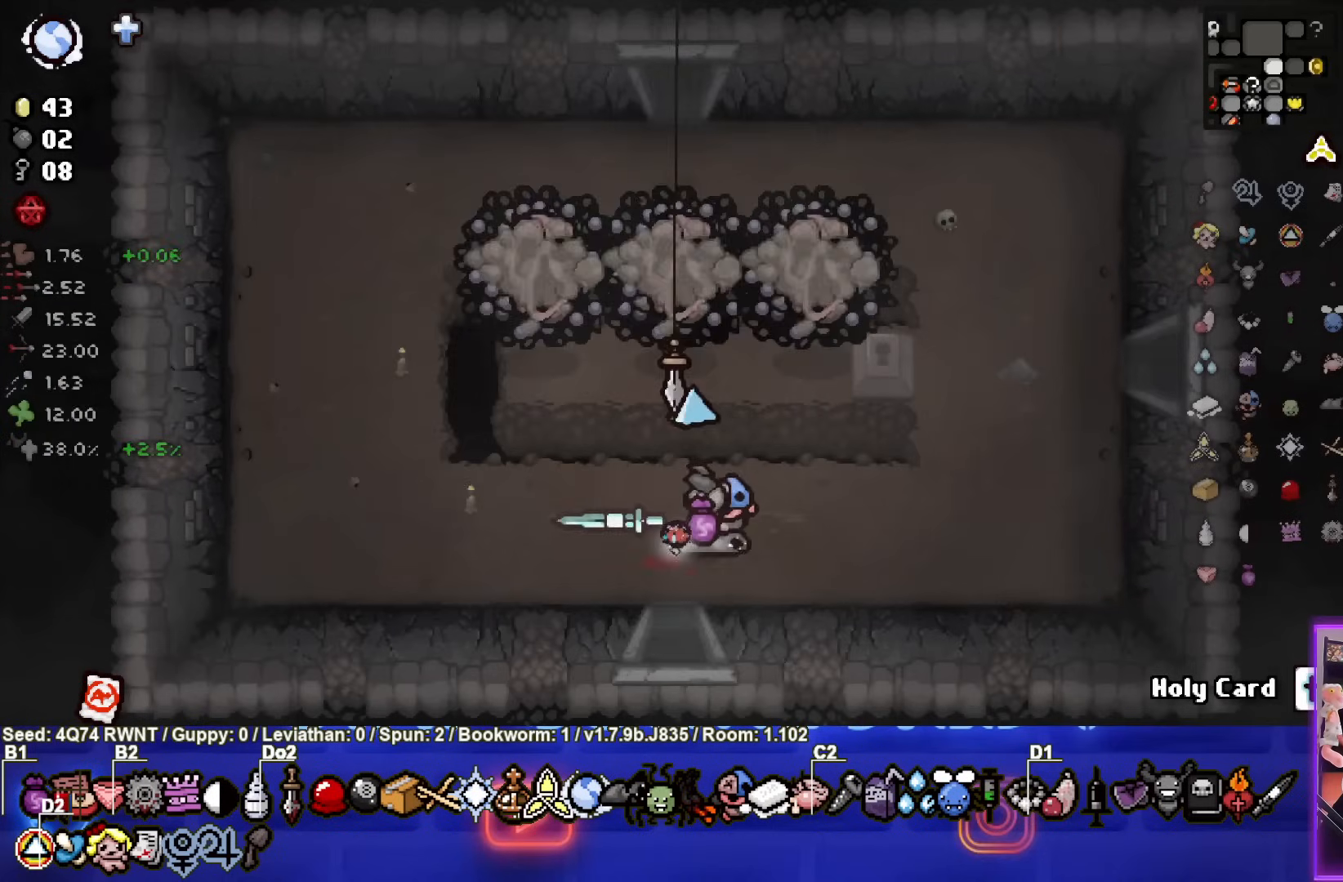
{"buttons": ["TRIANGLE"], "left_stick": "down", "events": [[150, "TRIANGLE", "down"], [150, "left_stick", "left"], [383, "left_stick", "center"], [400, "TRIANGLE", "up"], [433, "TRIANGLE", "down"], [433, "left_stick", "down"]]}
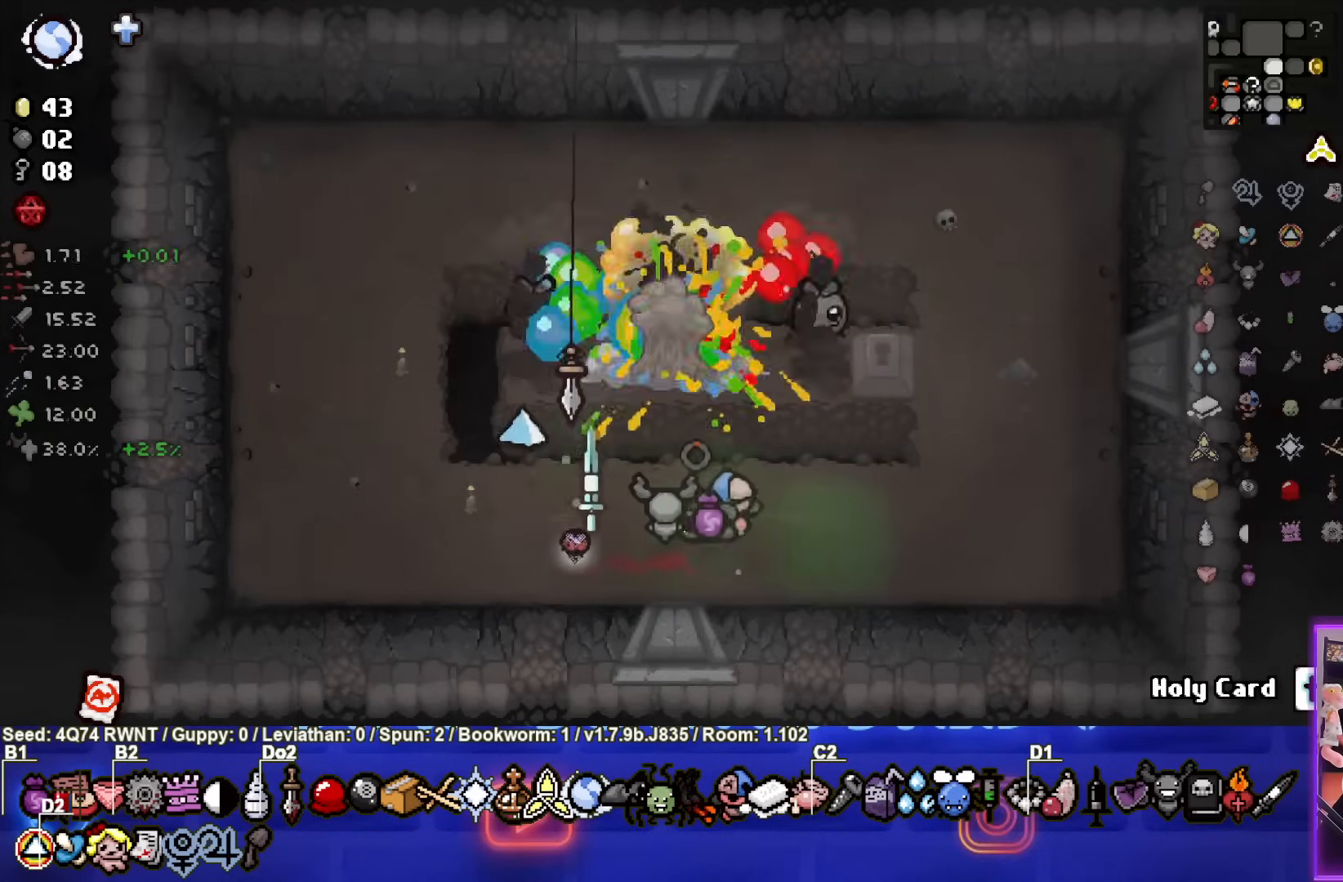
{"buttons": [], "left_stick": "right", "events": [[83, "left_stick", "center"], [183, "TRIANGLE", "up"], [250, "TRIANGLE", "down"], [267, "left_stick", "left"], [400, "left_stick", "center"], [417, "TRIANGLE", "up"], [450, "left_stick", "right"]]}
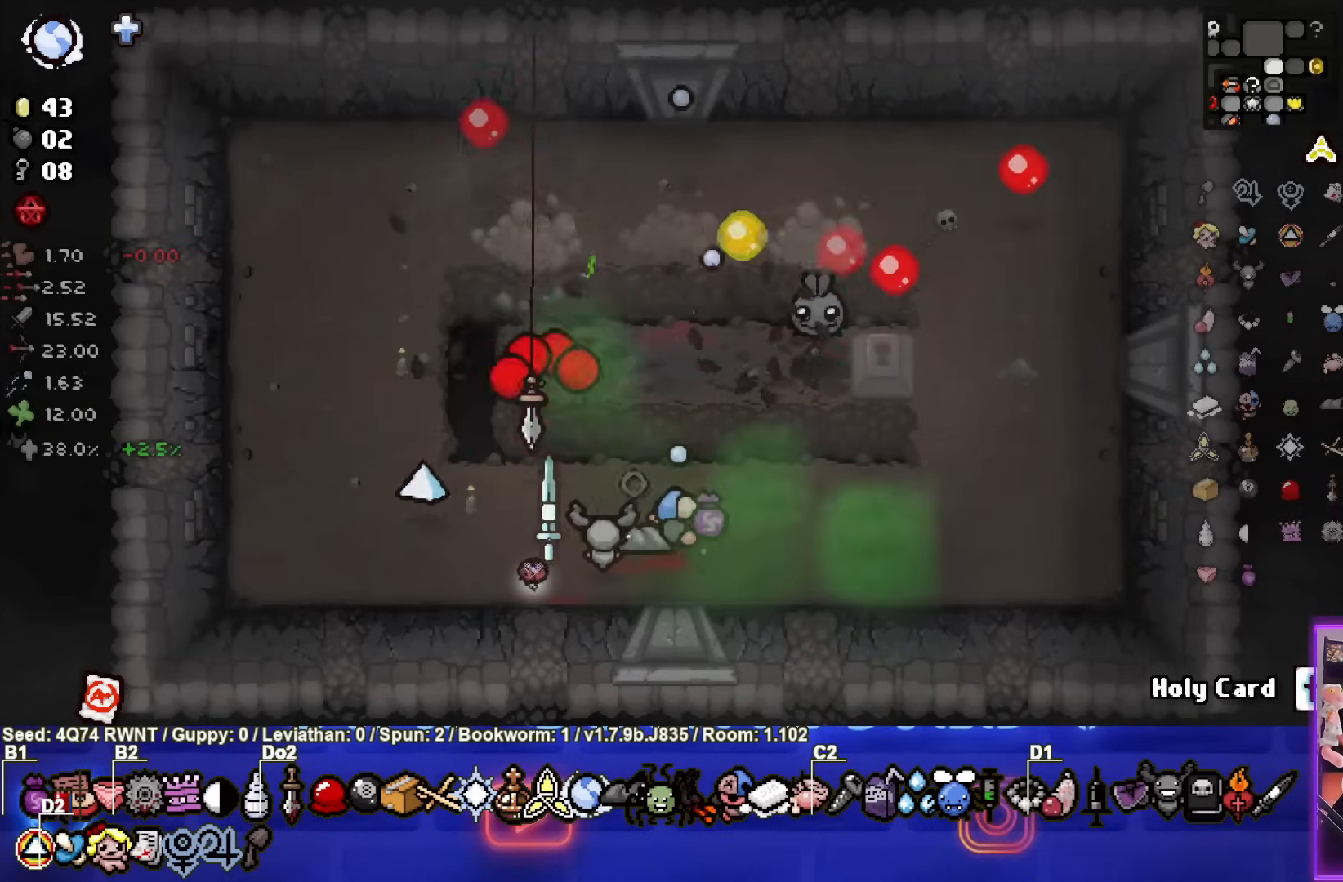
{"buttons": [], "left_stick": "right", "events": []}
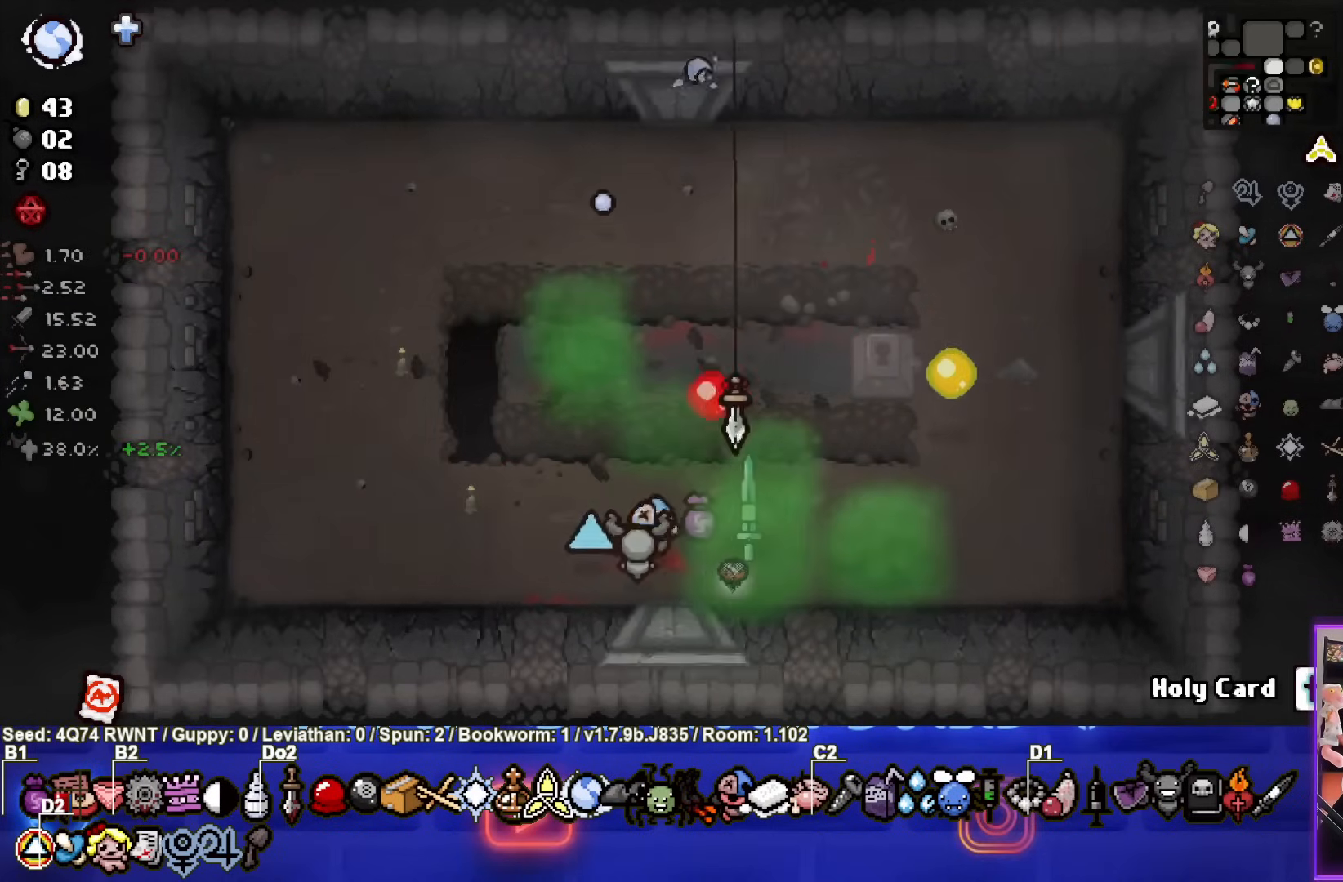
{"buttons": [], "left_stick": "up-right", "events": [[267, "left_stick", "up-right"]]}
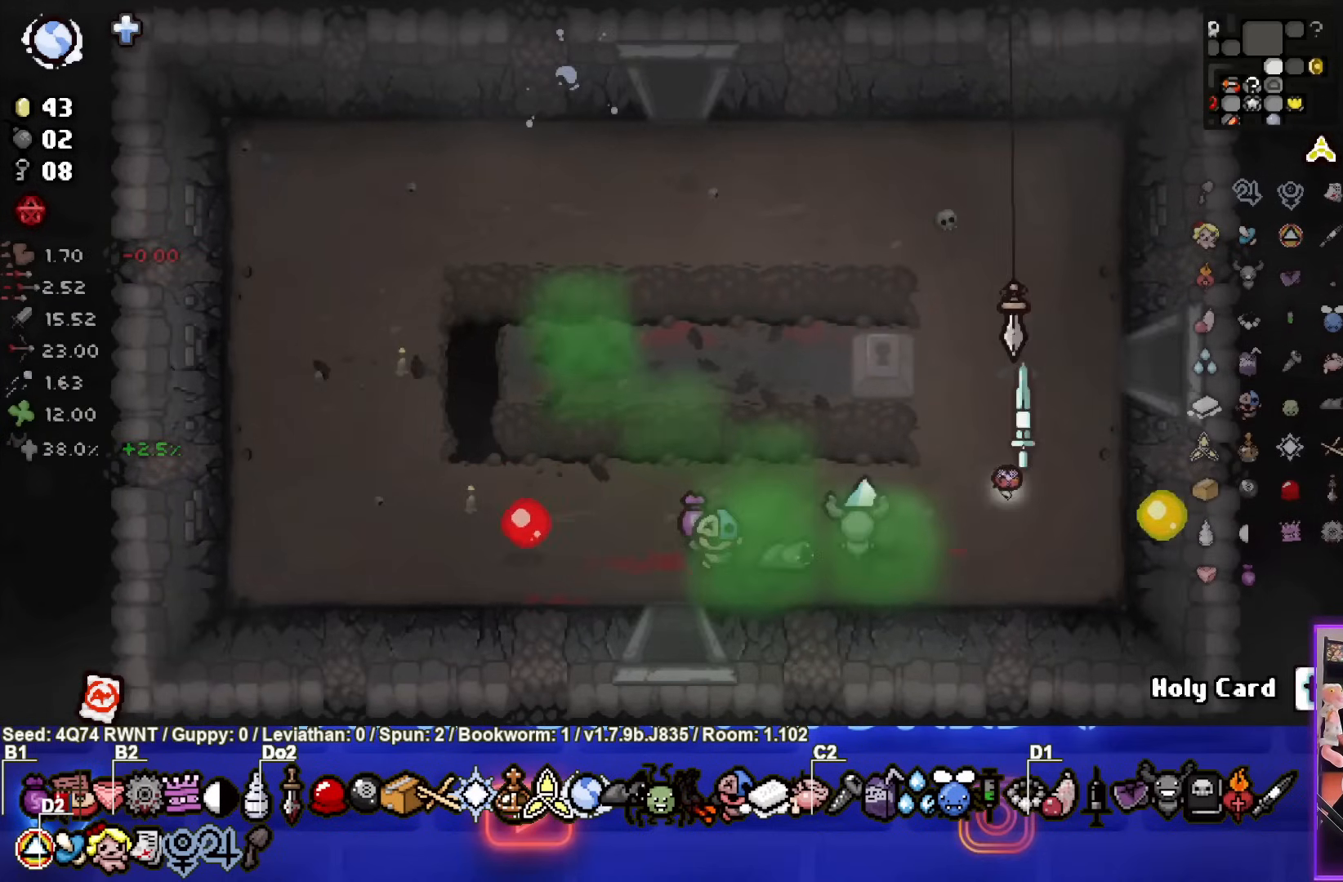
{"buttons": [], "left_stick": "right", "events": [[350, "left_stick", "right"]]}
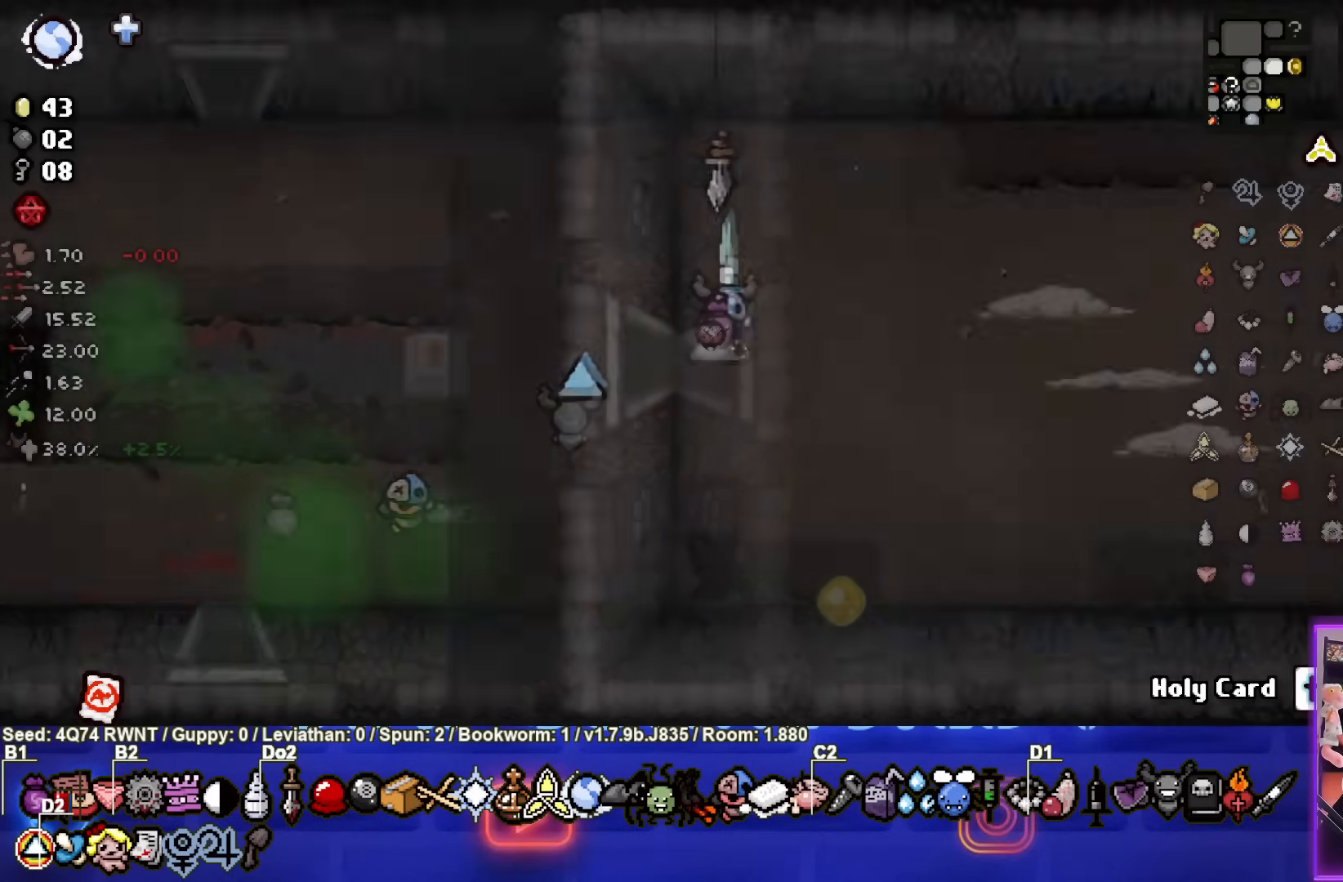
{"buttons": ["CIRCLE"], "left_stick": "right", "events": [[33, "left_stick", "center"], [417, "left_stick", "right"], [467, "CIRCLE", "down"]]}
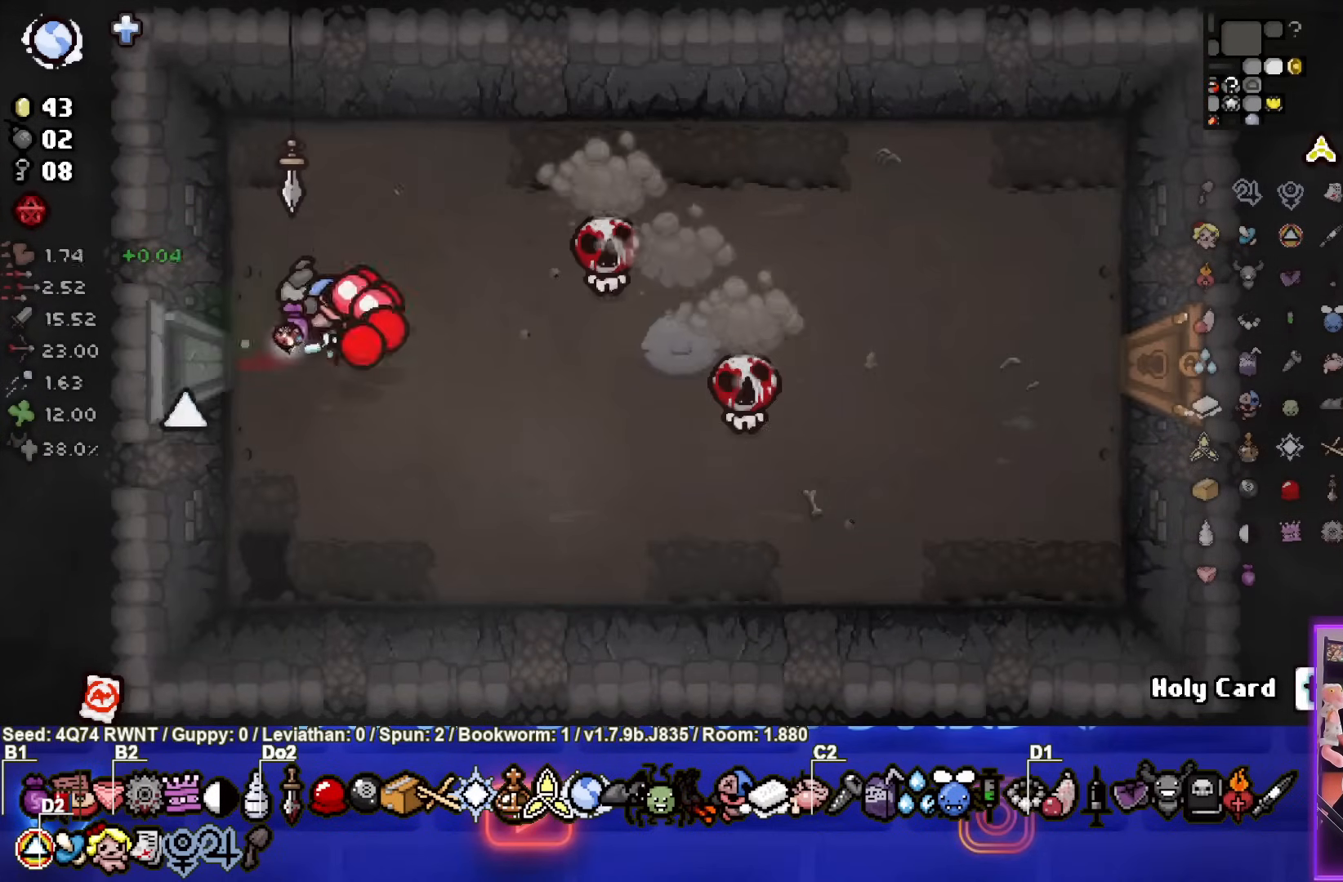
{"buttons": ["CIRCLE"], "left_stick": "down", "events": [[133, "left_stick", "center"], [267, "CIRCLE", "up"], [350, "CIRCLE", "down"], [400, "left_stick", "down"]]}